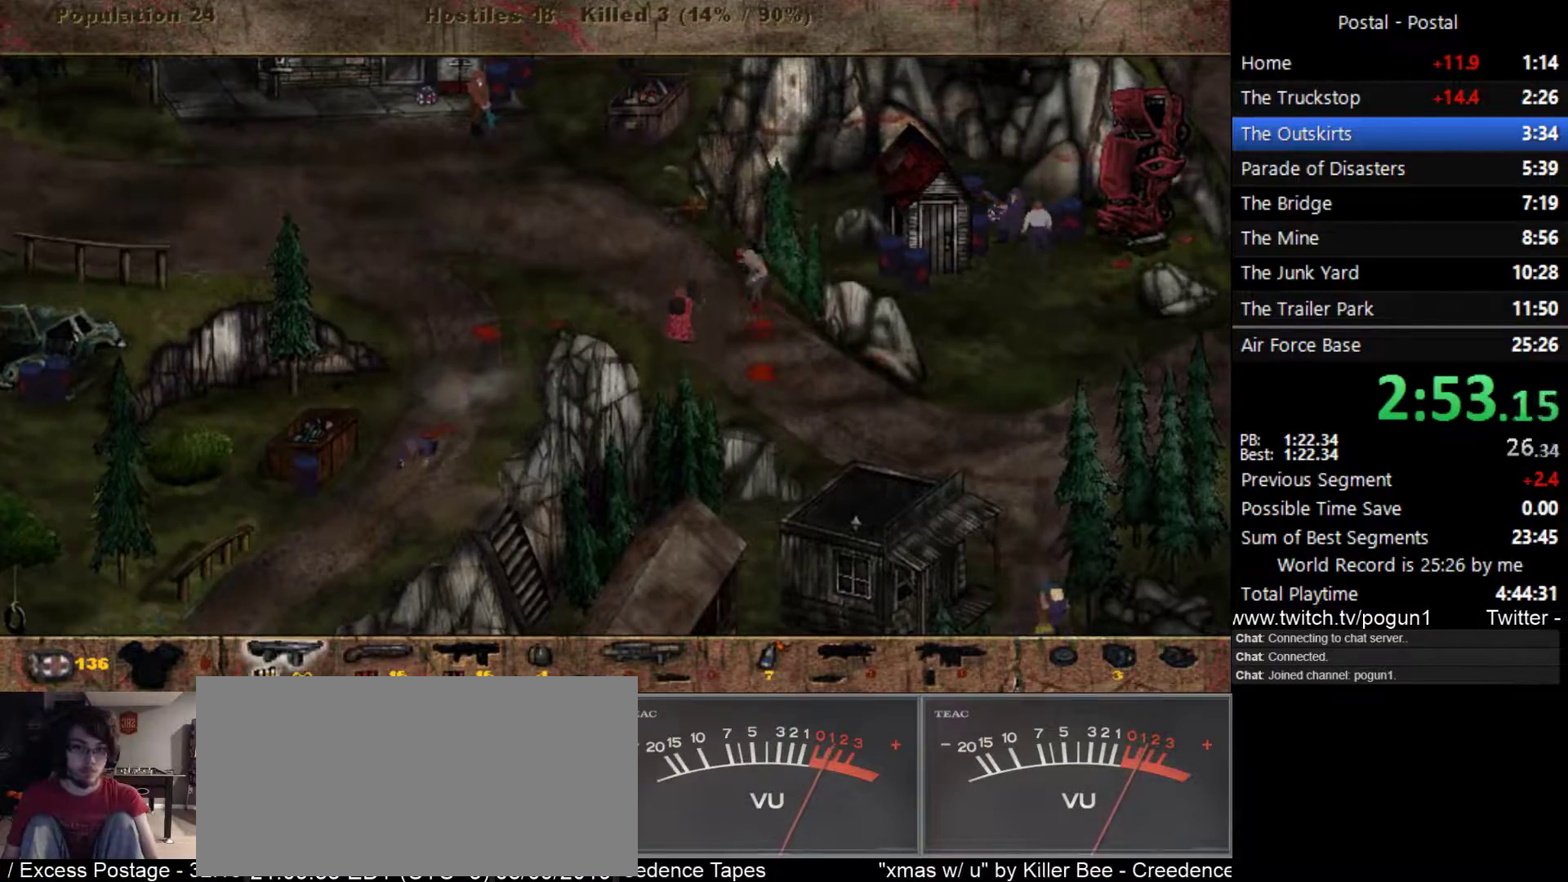
Gameplay with keyboard; each line is a JSON object with the keys held at the frame after it. "events" lists presses ("down") and releases ("up") of ".", "/", "0", "1", "2", "3", "4", "5", "6", "7", "8", "9", "a", "alt_l", "alt_r", "b", "backslash", "backspace", "c", "caps_lock", "comma", "ctrl_l", "ctrl_r", "d", "e", "equals", "escape", "f", "f1", "f10", "f11", "f12", "f2", "f3", "f4", "f5", "f6", "f7", "f8", "f9", "g", "h", "i", "j", "k", "l", "lbracket", "m", "minus", "n", "o", "p", "q", "quote", "r", "rbracket", "return", "s", "semicolon", "shift_l", "shift_r", "space", "super_l", "super_r", "t", "tab", "tilde", "u", "v", "w", "x", "y" and "z" between this image and that frame as [ms after this image, input, new state], when the widget could be followed in between. No other keys are recorded. Mouse input is not recorded.
{"keys": ["d", "s"], "events": [[133, "w", "down"], [367, "w", "up"], [450, "s", "down"]]}
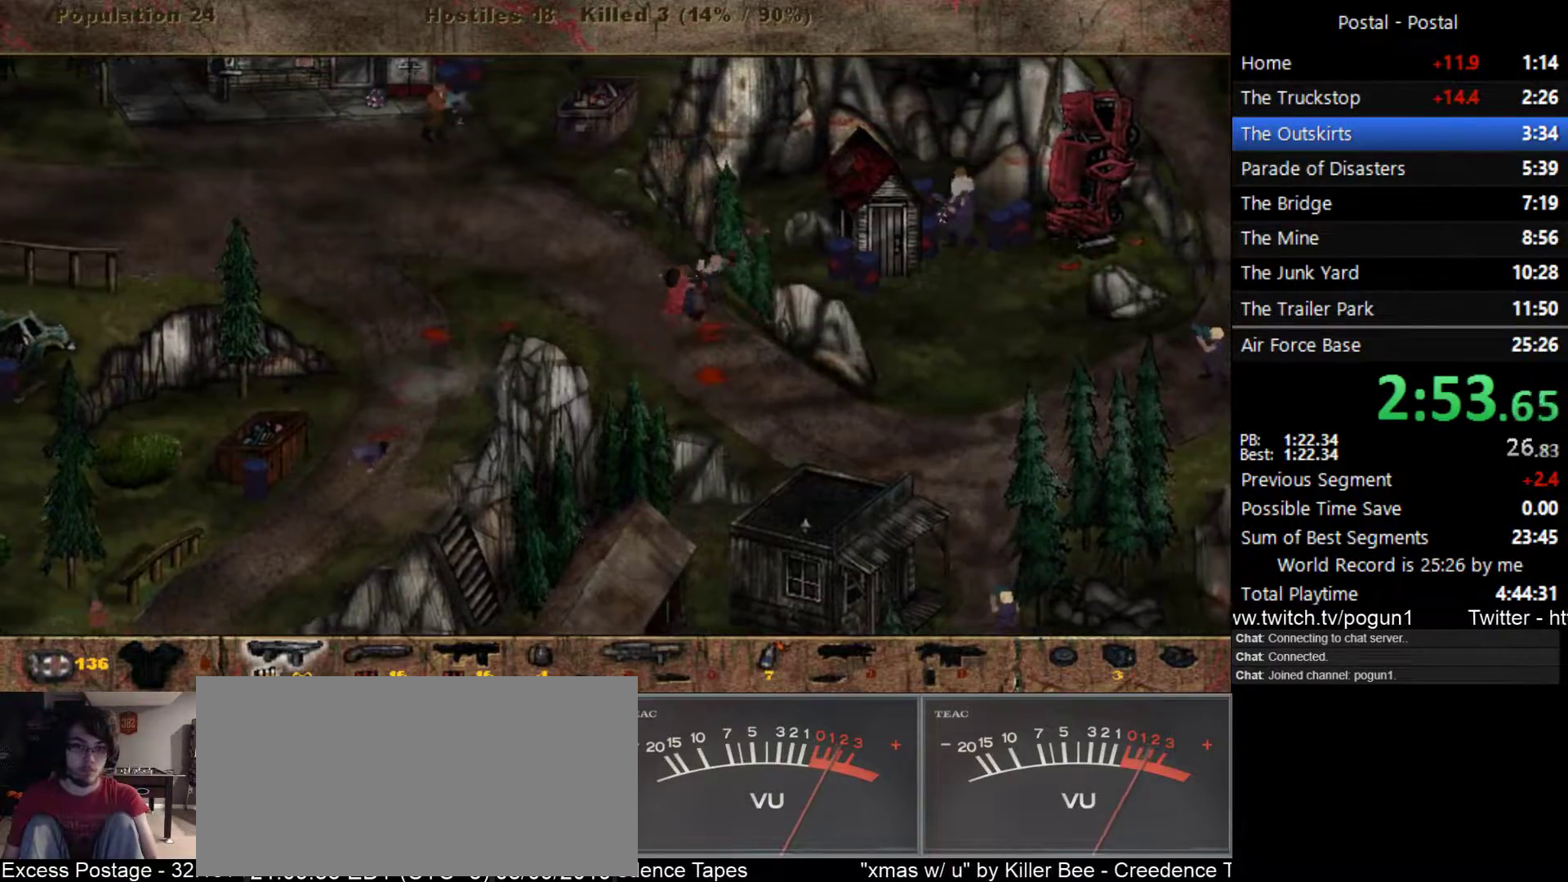
{"keys": ["d"], "events": [[33, "d", "up"], [83, "a", "down"], [167, "a", "up"], [217, "d", "down"], [300, "d", "up"], [400, "d", "down"], [433, "s", "up"]]}
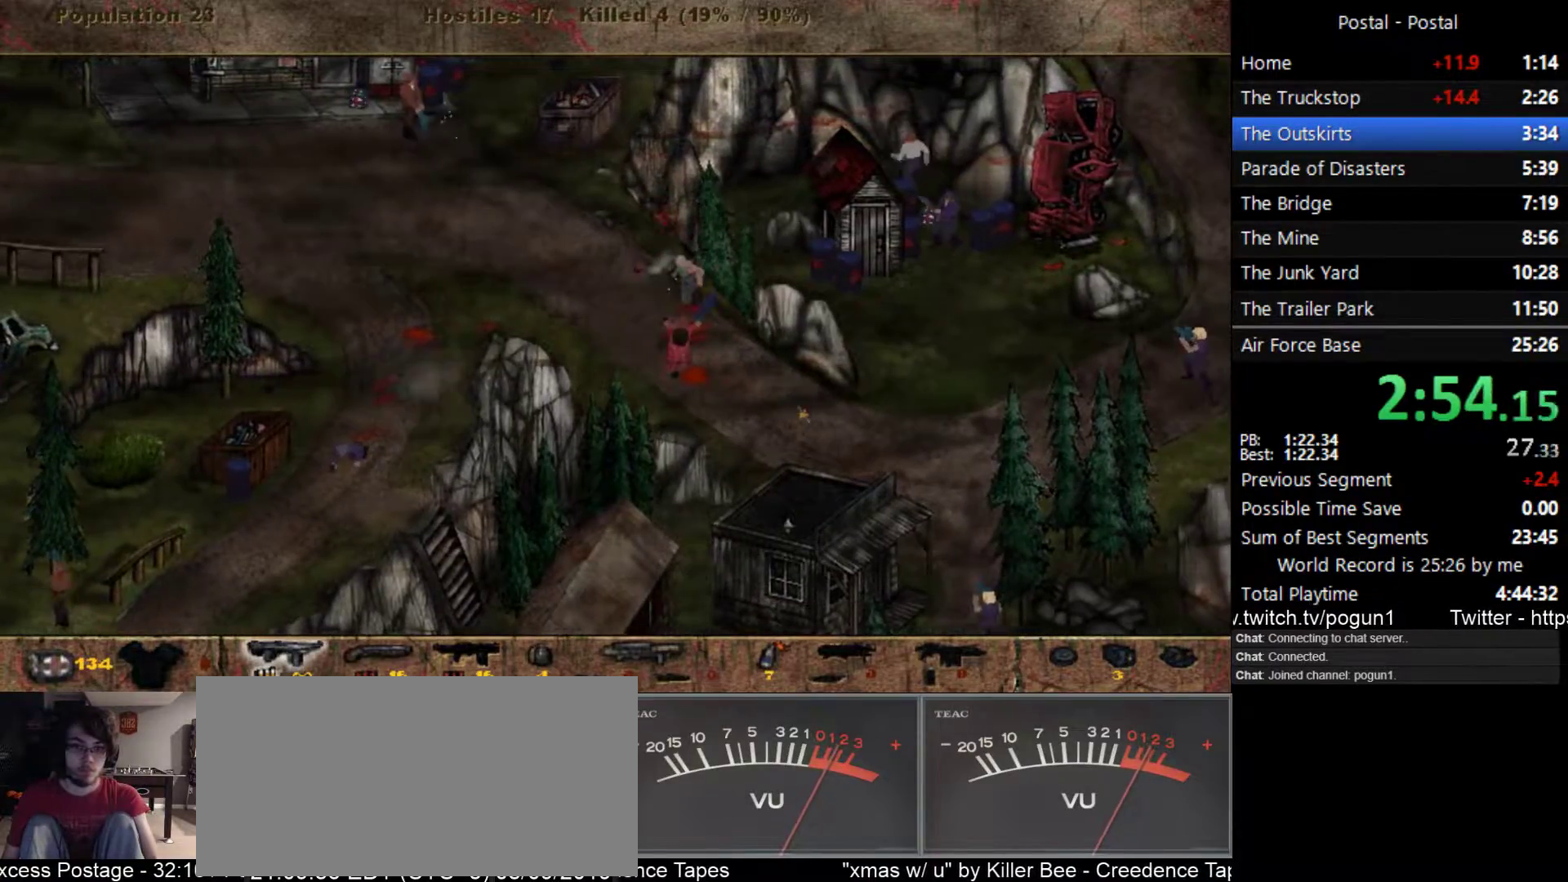
{"keys": ["d"], "events": [[33, "w", "down"], [217, "d", "up"], [400, "d", "down"], [467, "w", "up"]]}
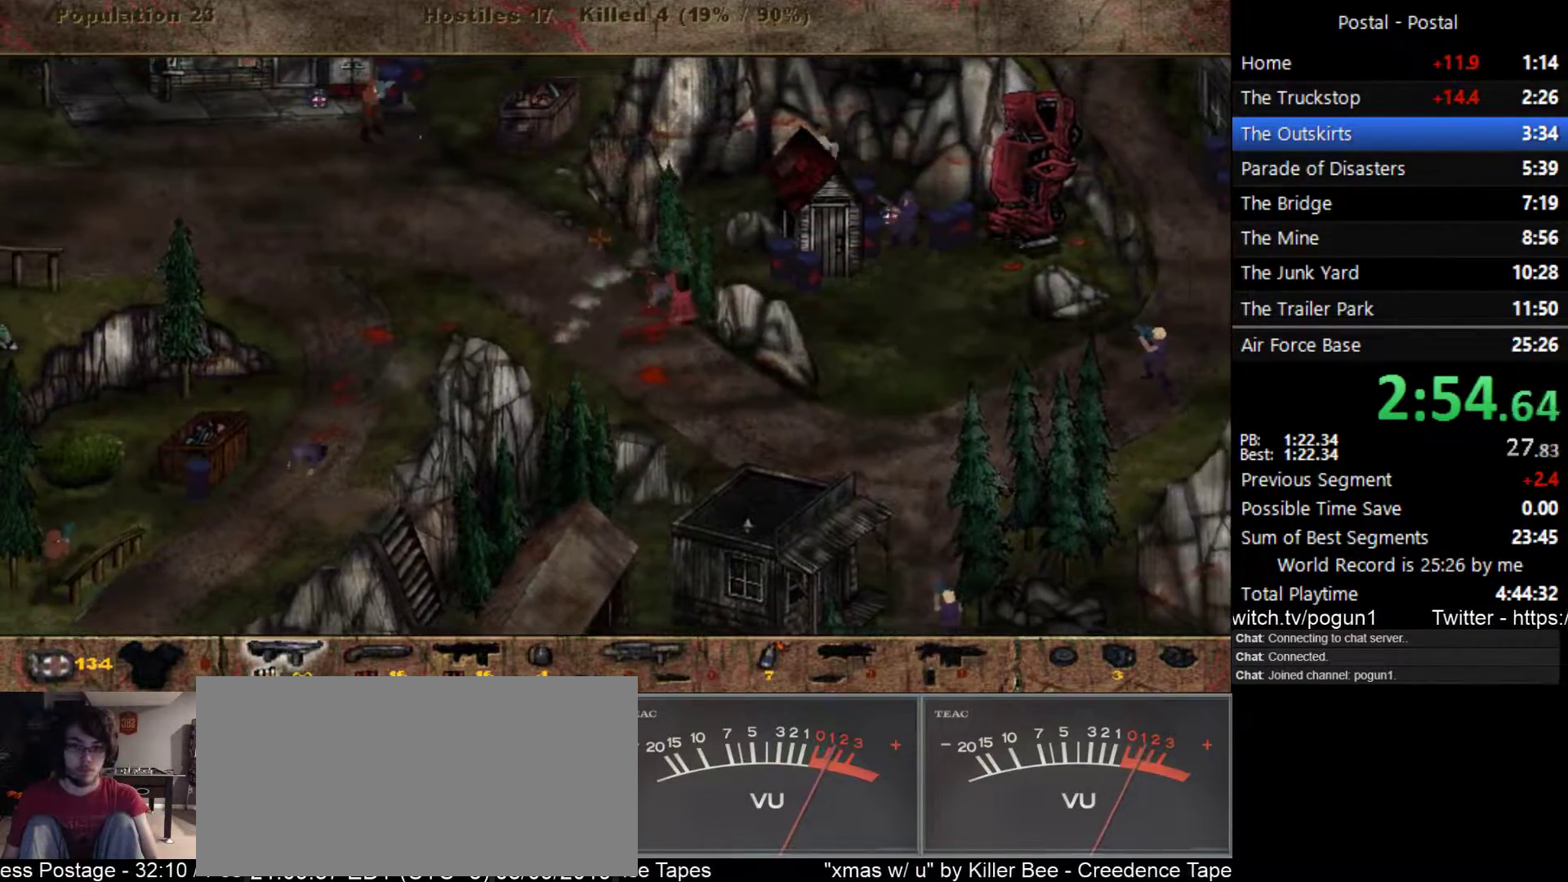
{"keys": ["a", "w"], "events": [[50, "s", "down"], [217, "s", "up"], [233, "a", "down"], [233, "d", "up"], [300, "4", "down"], [317, "w", "down"], [367, "4", "up"], [400, "a", "up"], [467, "a", "down"]]}
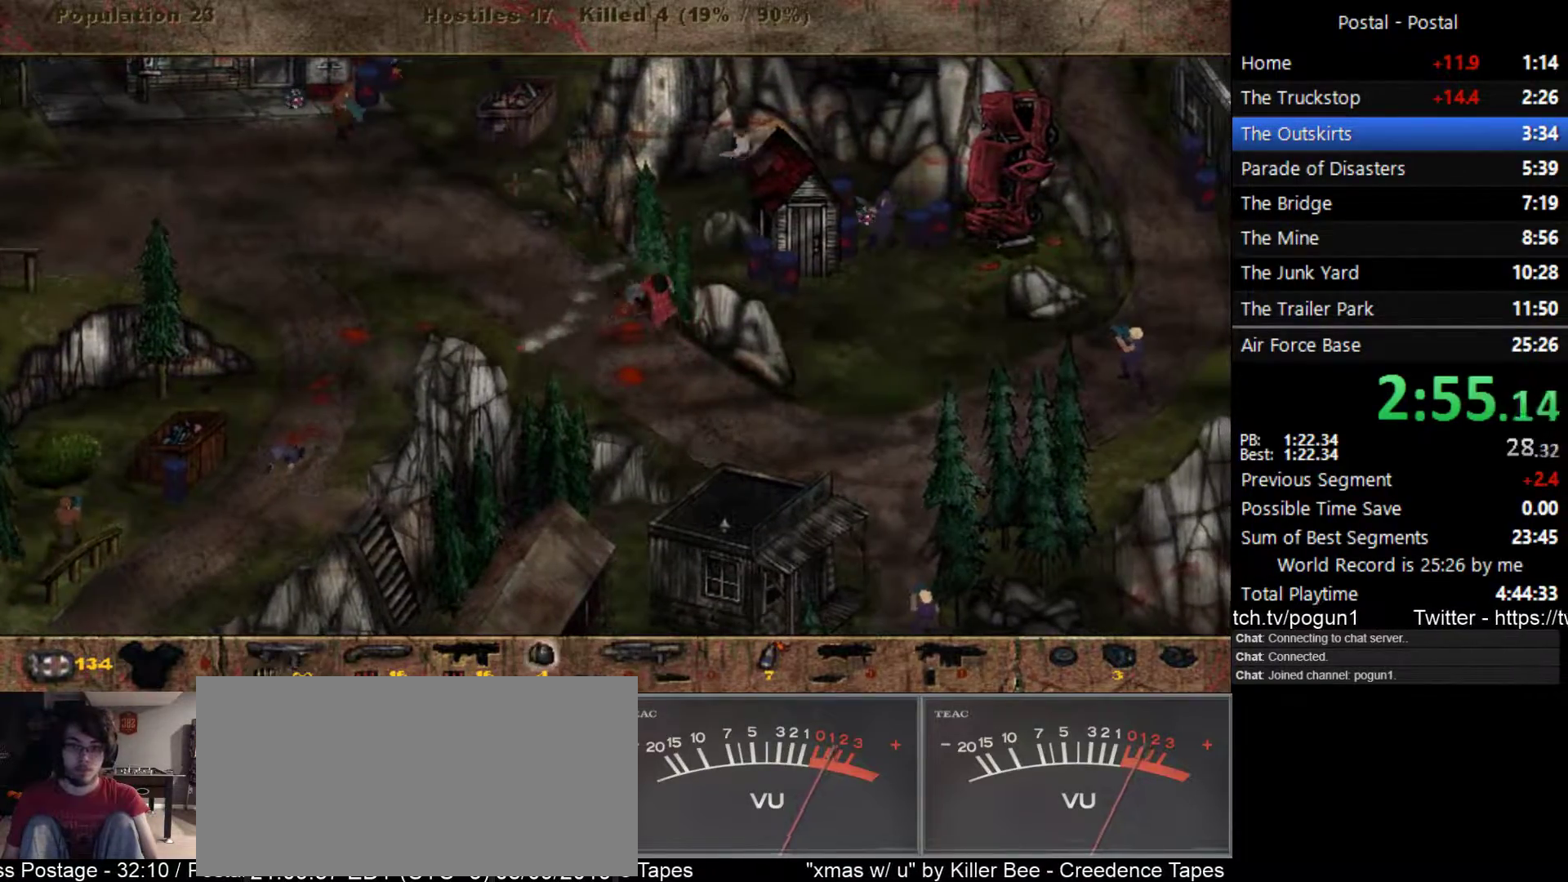
{"keys": ["a", "w"], "events": []}
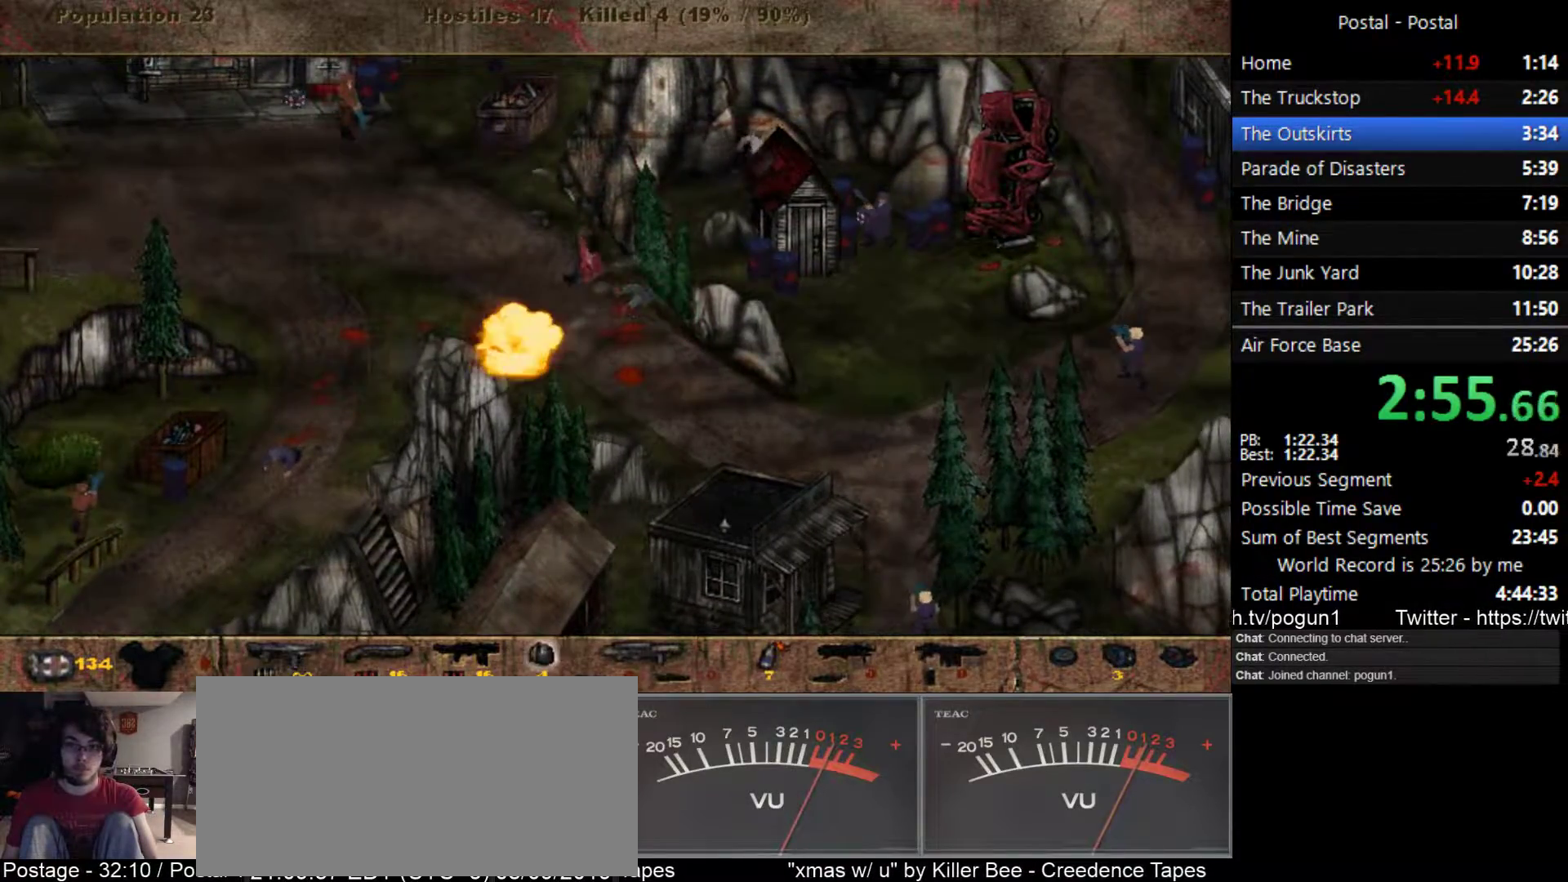
{"keys": ["a"], "events": [[267, "w", "up"]]}
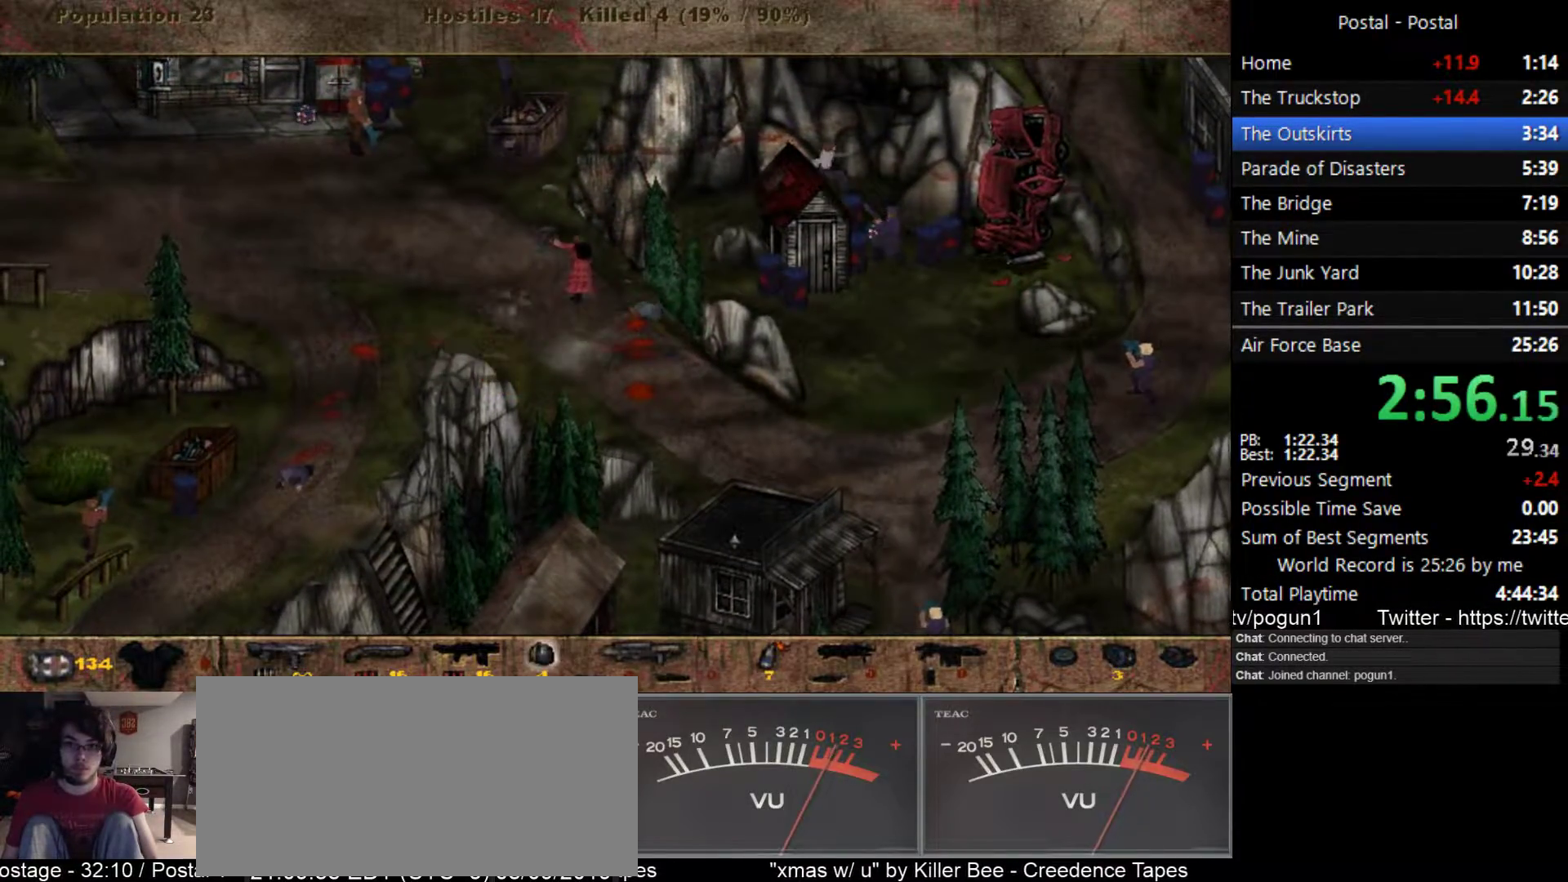
{"keys": ["a"], "events": [[267, "w", "down"], [450, "w", "up"]]}
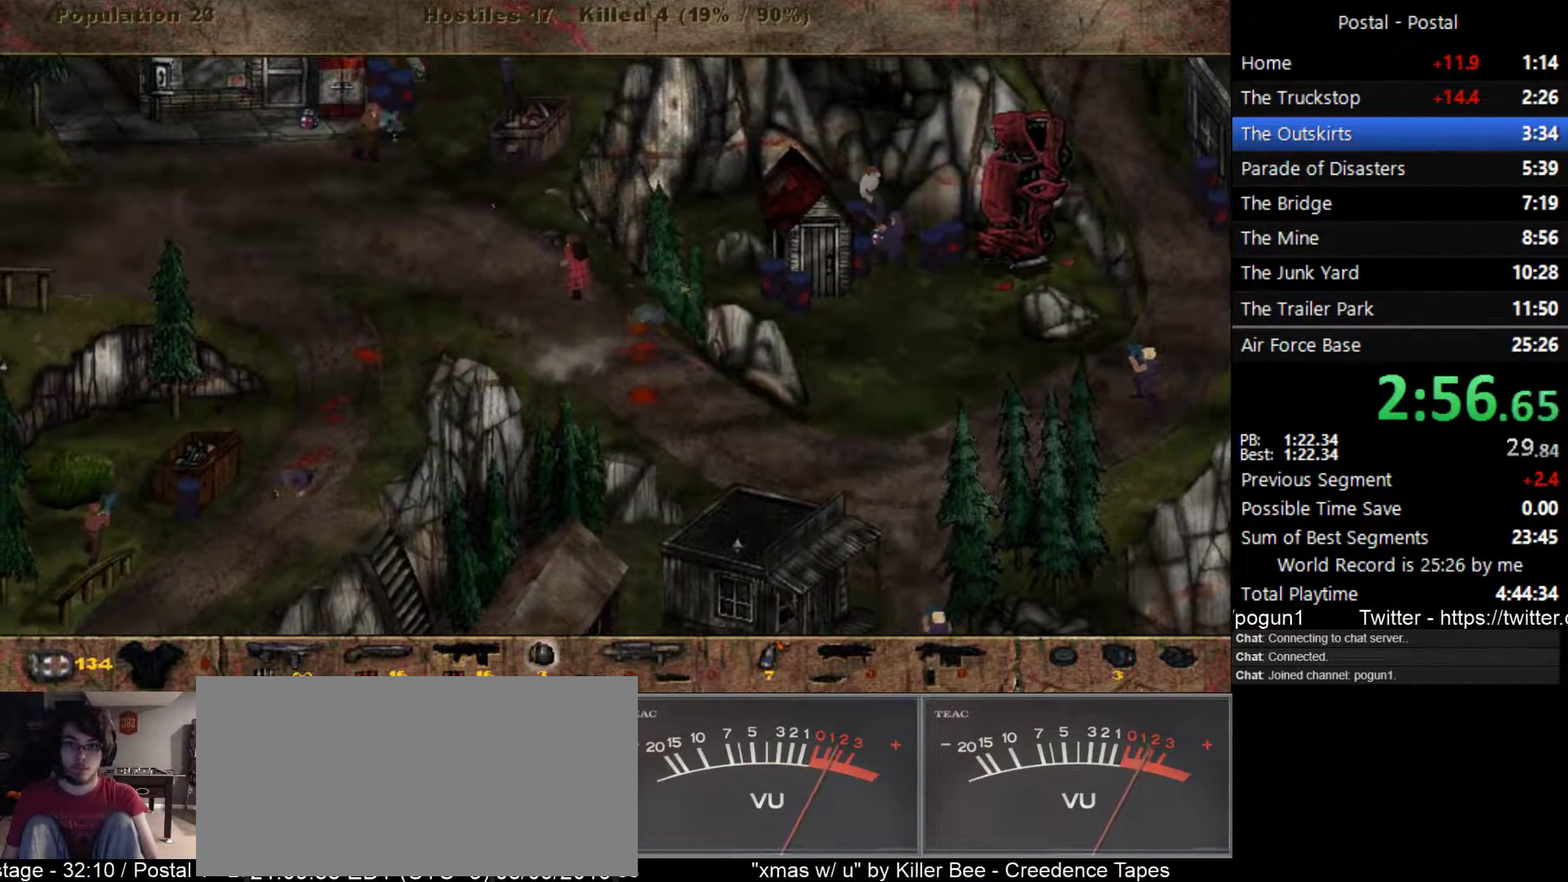
{"keys": ["a", "w"], "events": [[117, "w", "down"]]}
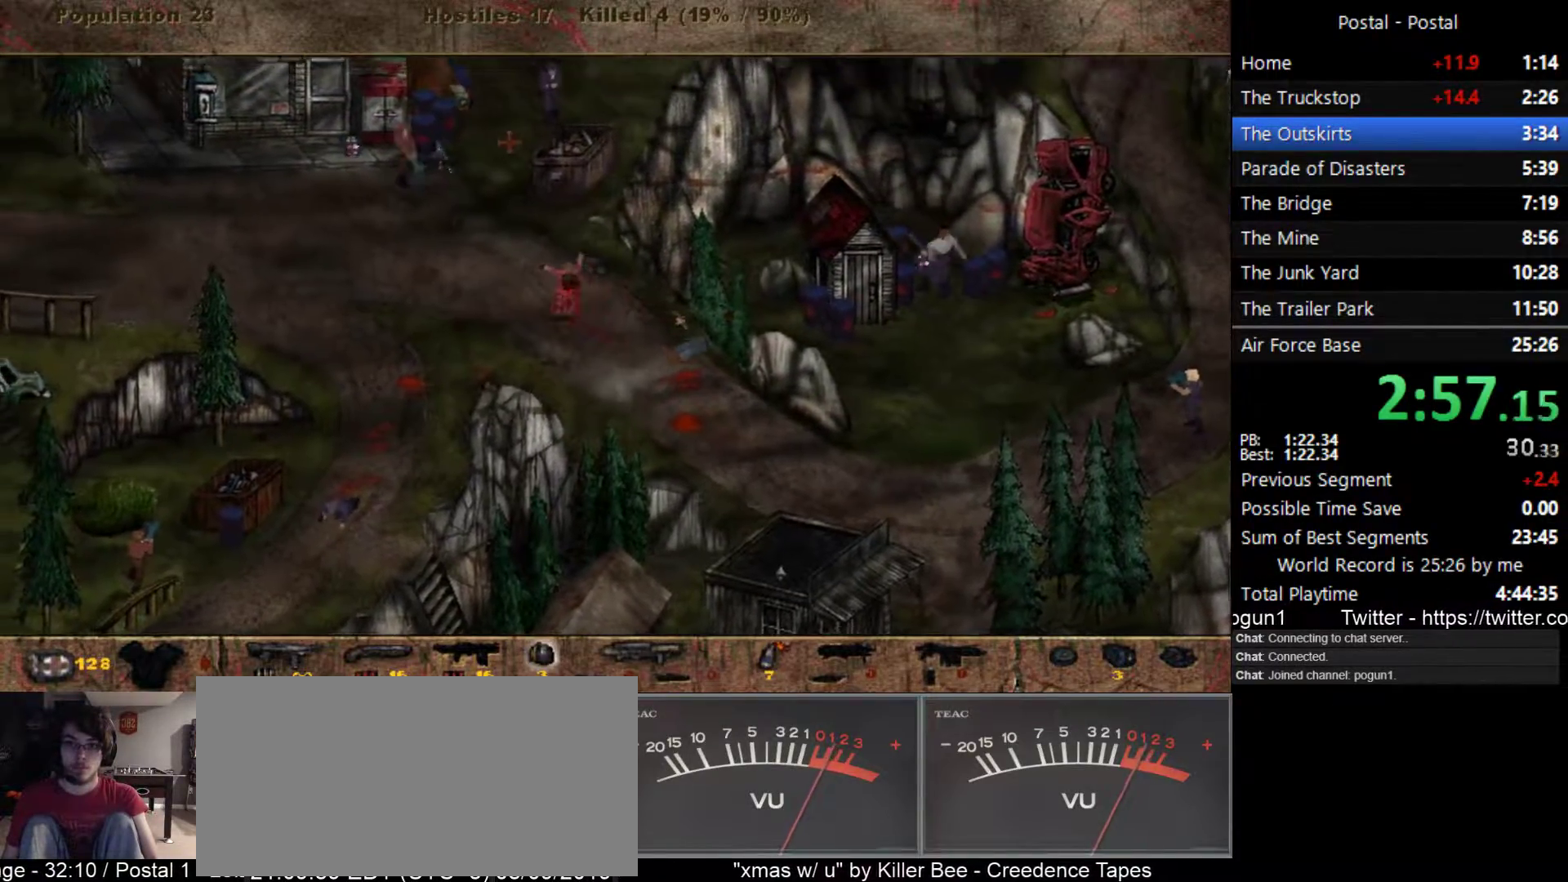
{"keys": ["a", "w"], "events": [[83, "a", "up"], [100, "a", "down"], [250, "a", "up"], [450, "a", "down"]]}
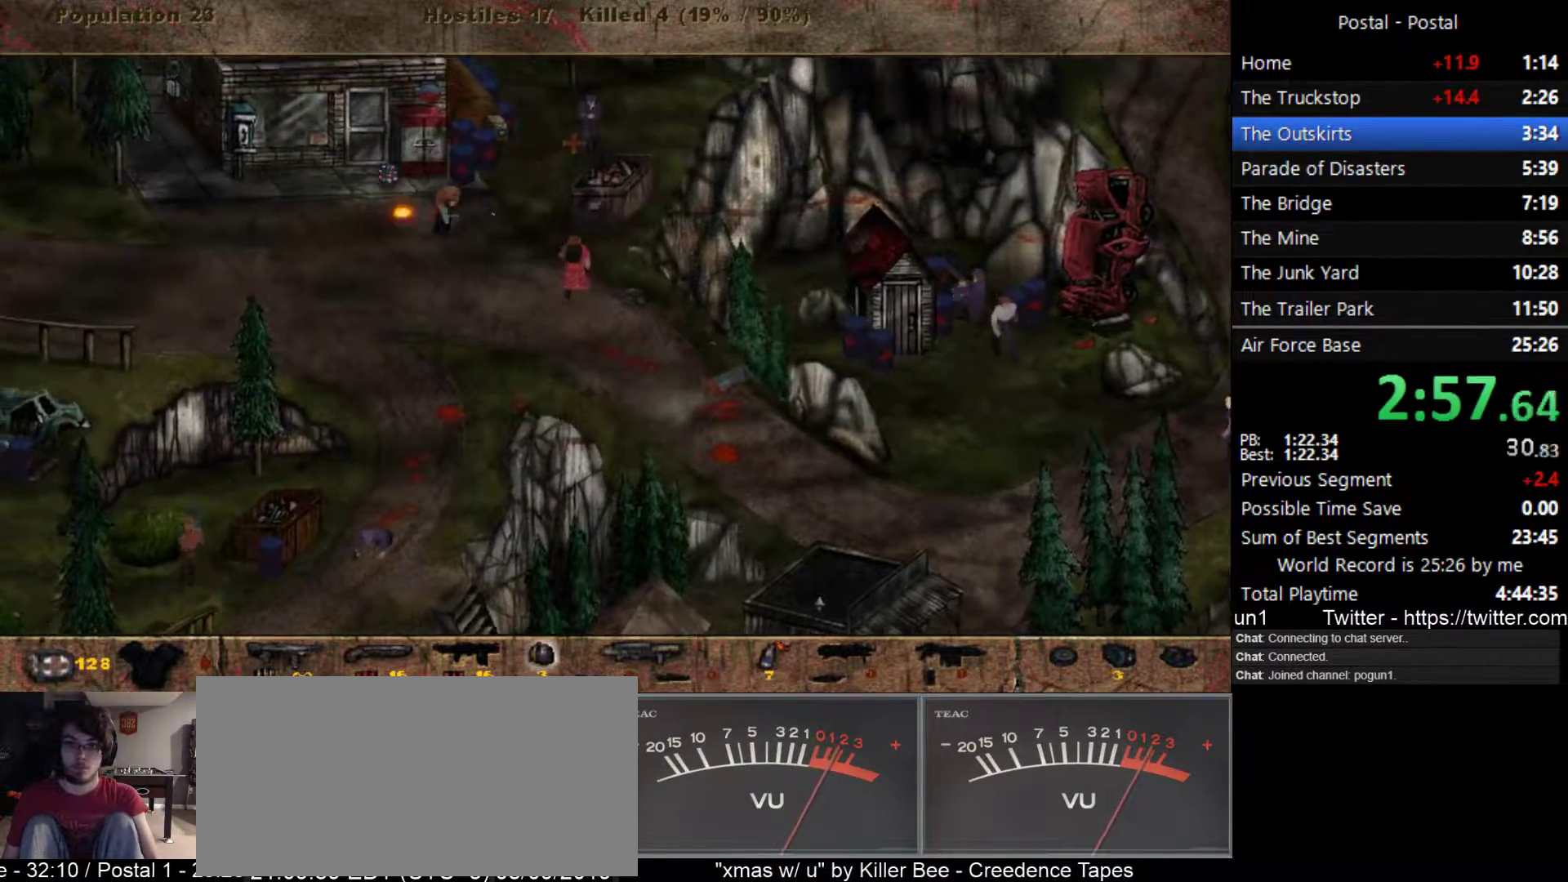
{"keys": ["a", "w"], "events": [[300, "a", "up"], [417, "a", "down"]]}
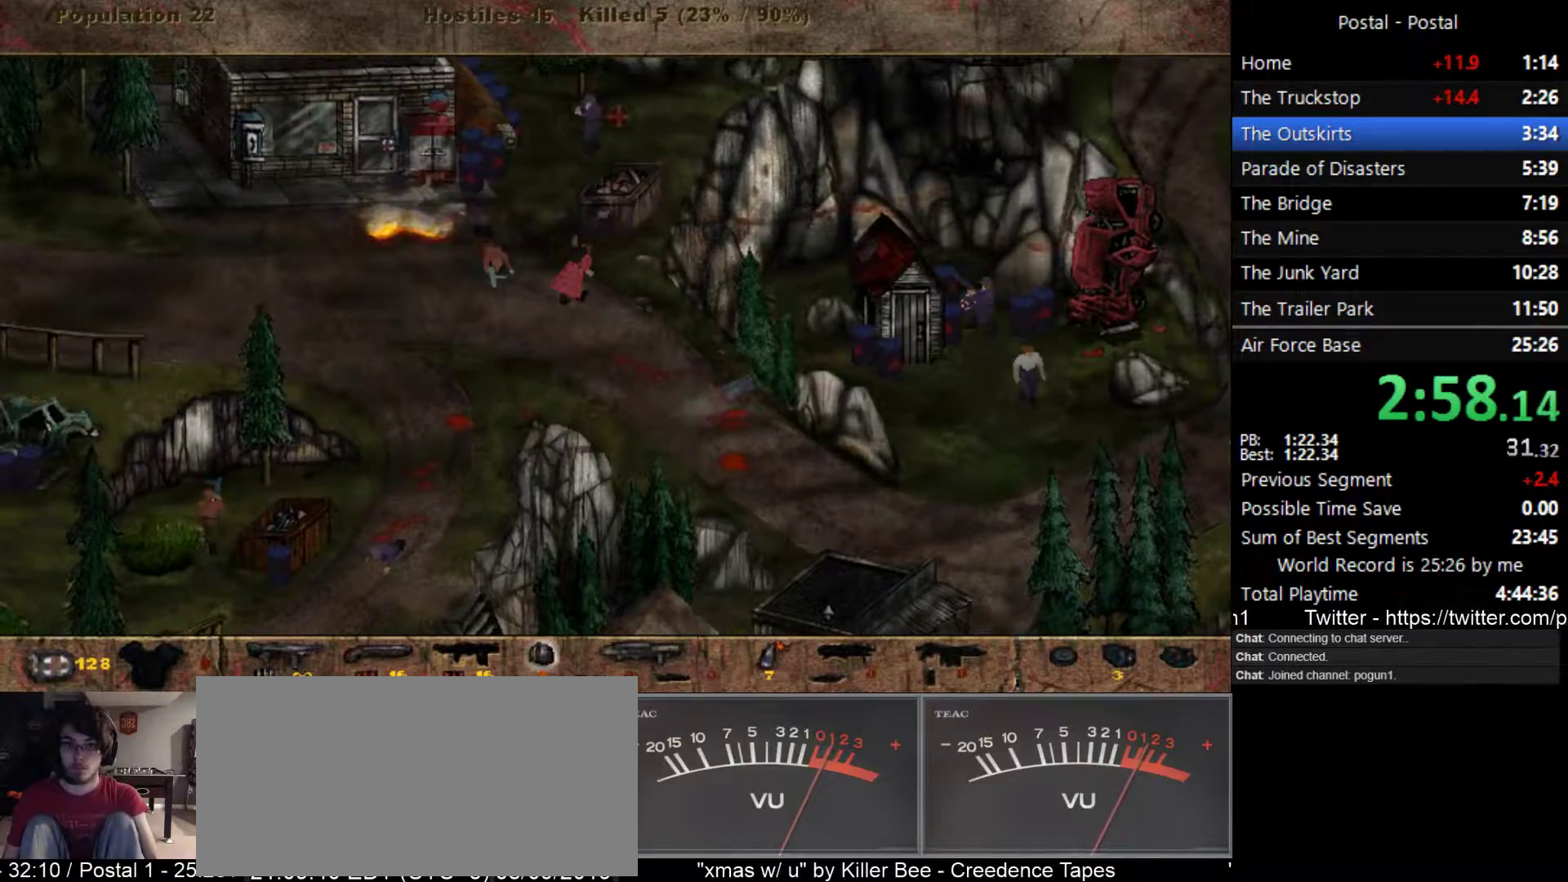
{"keys": ["a"], "events": [[33, "w", "up"], [233, "w", "down"], [350, "w", "up"]]}
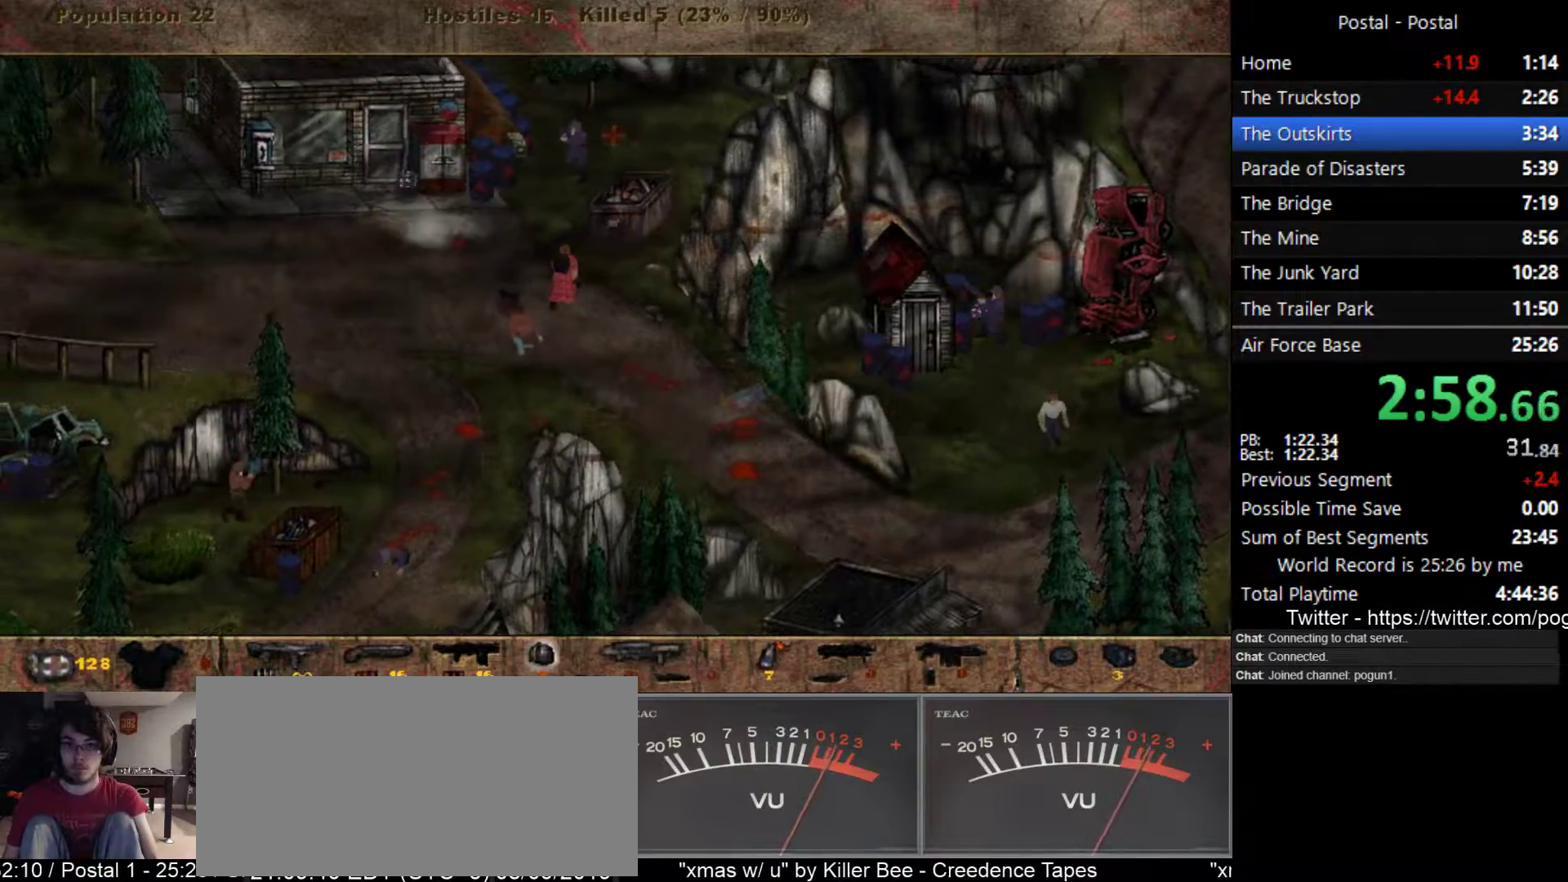
{"keys": ["a", "w"], "events": [[33, "s", "down"], [50, "1", "down"], [100, "s", "up"], [167, "1", "up"], [217, "w", "down"]]}
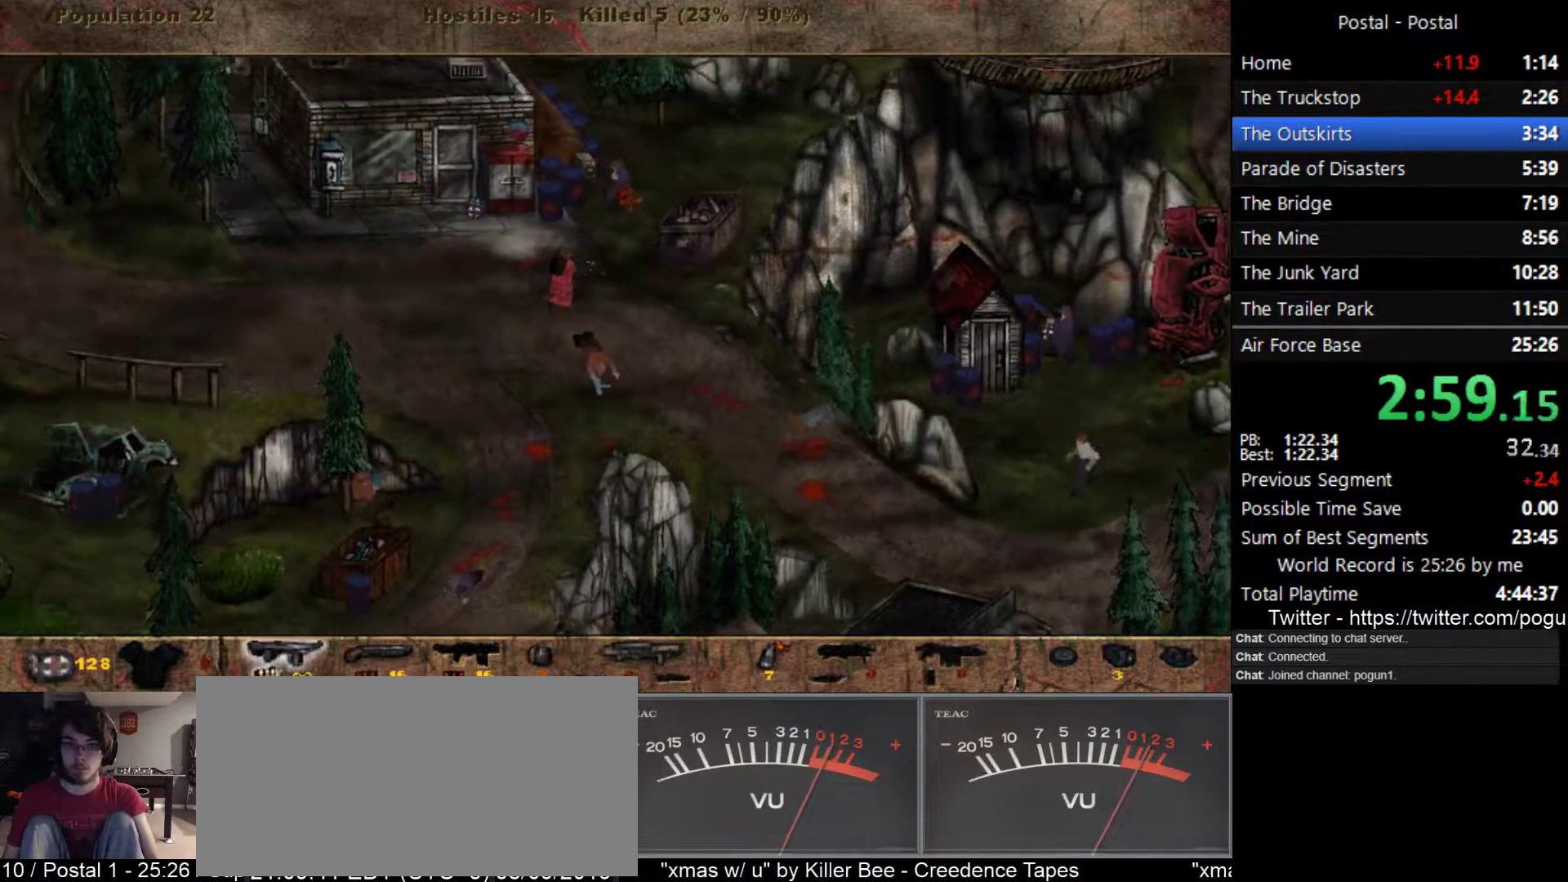
{"keys": ["w"], "events": [[183, "a", "up"], [400, "a", "down"], [483, "a", "up"]]}
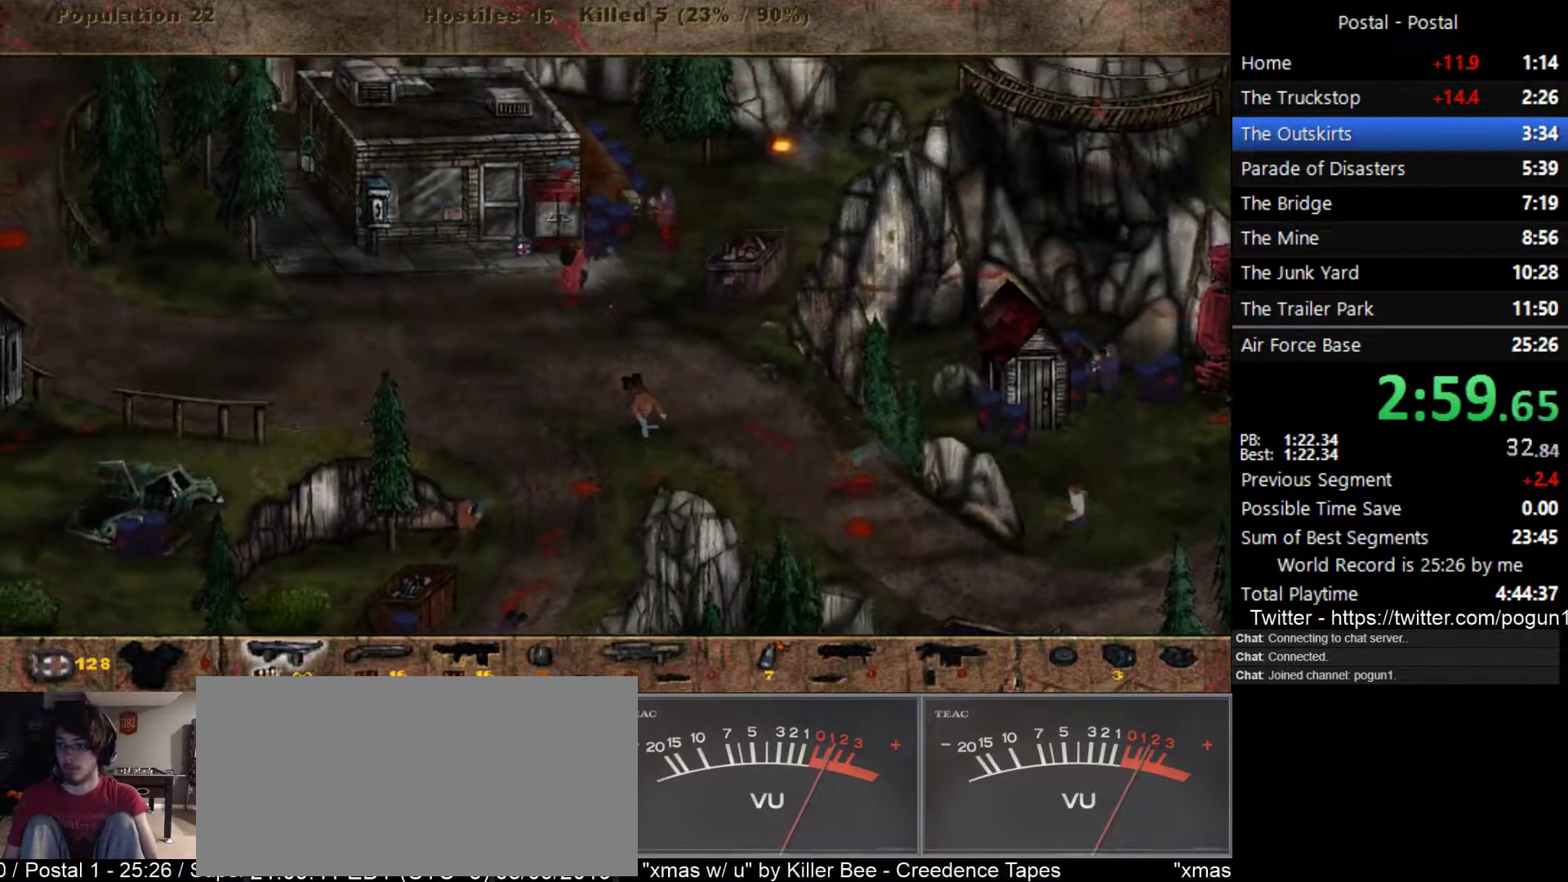
{"keys": ["d"], "events": [[83, "a", "down"], [200, "a", "up"], [300, "a", "down"], [417, "a", "up"], [433, "d", "down"], [467, "w", "up"]]}
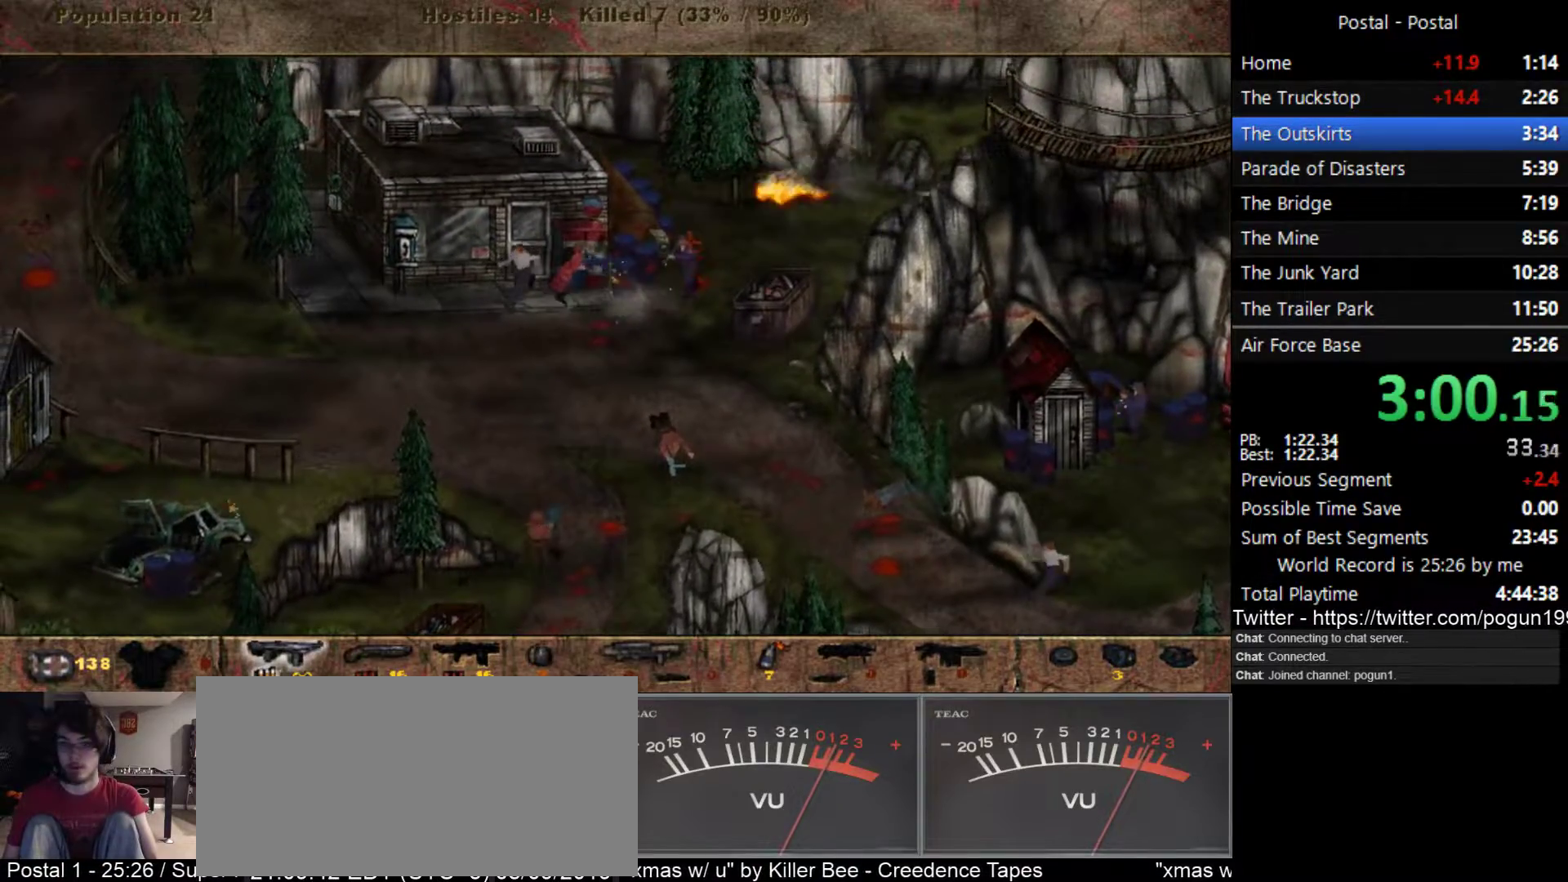
{"keys": ["d", "s"], "events": [[67, "s", "down"], [283, "d", "up"], [400, "d", "down"]]}
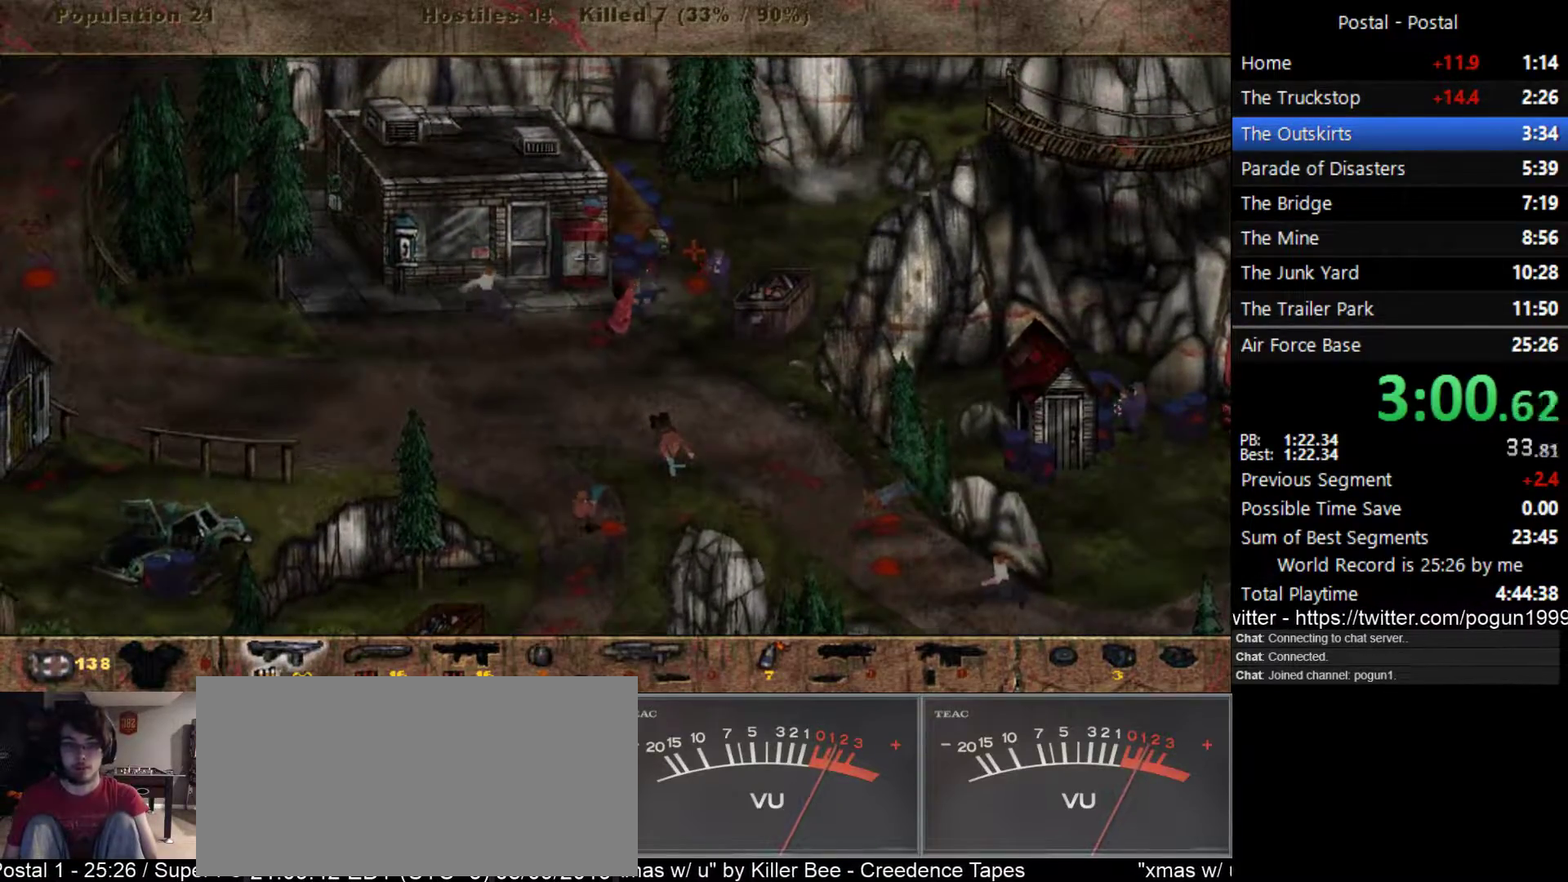
{"keys": ["s"], "events": [[100, "s", "up"], [183, "s", "down"], [317, "d", "up"]]}
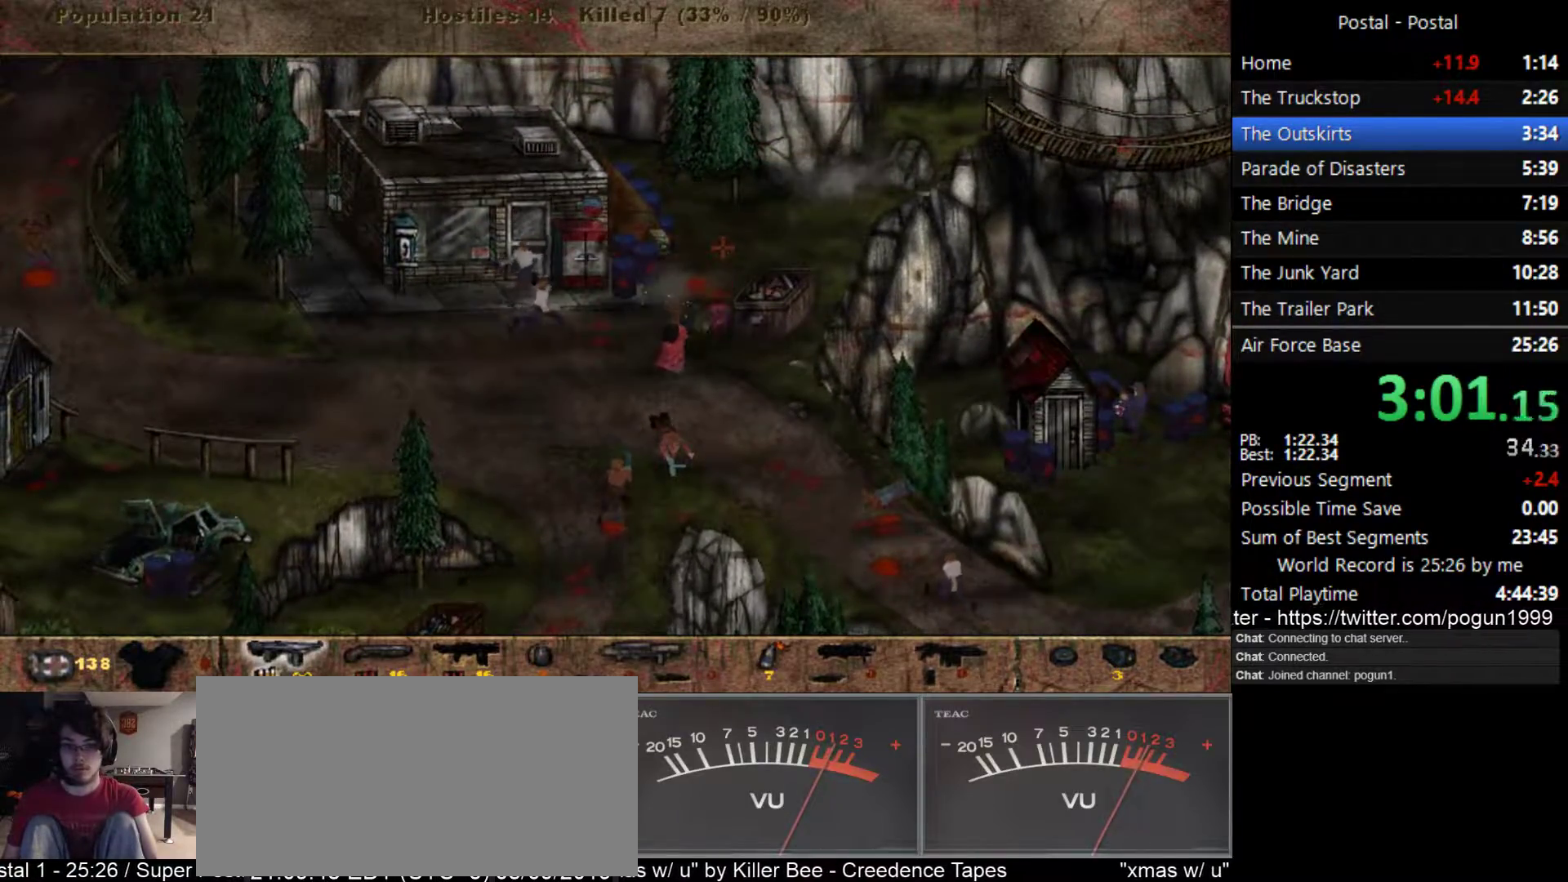
{"keys": ["d", "s"], "events": [[200, "d", "down"], [400, "d", "up"], [483, "d", "down"]]}
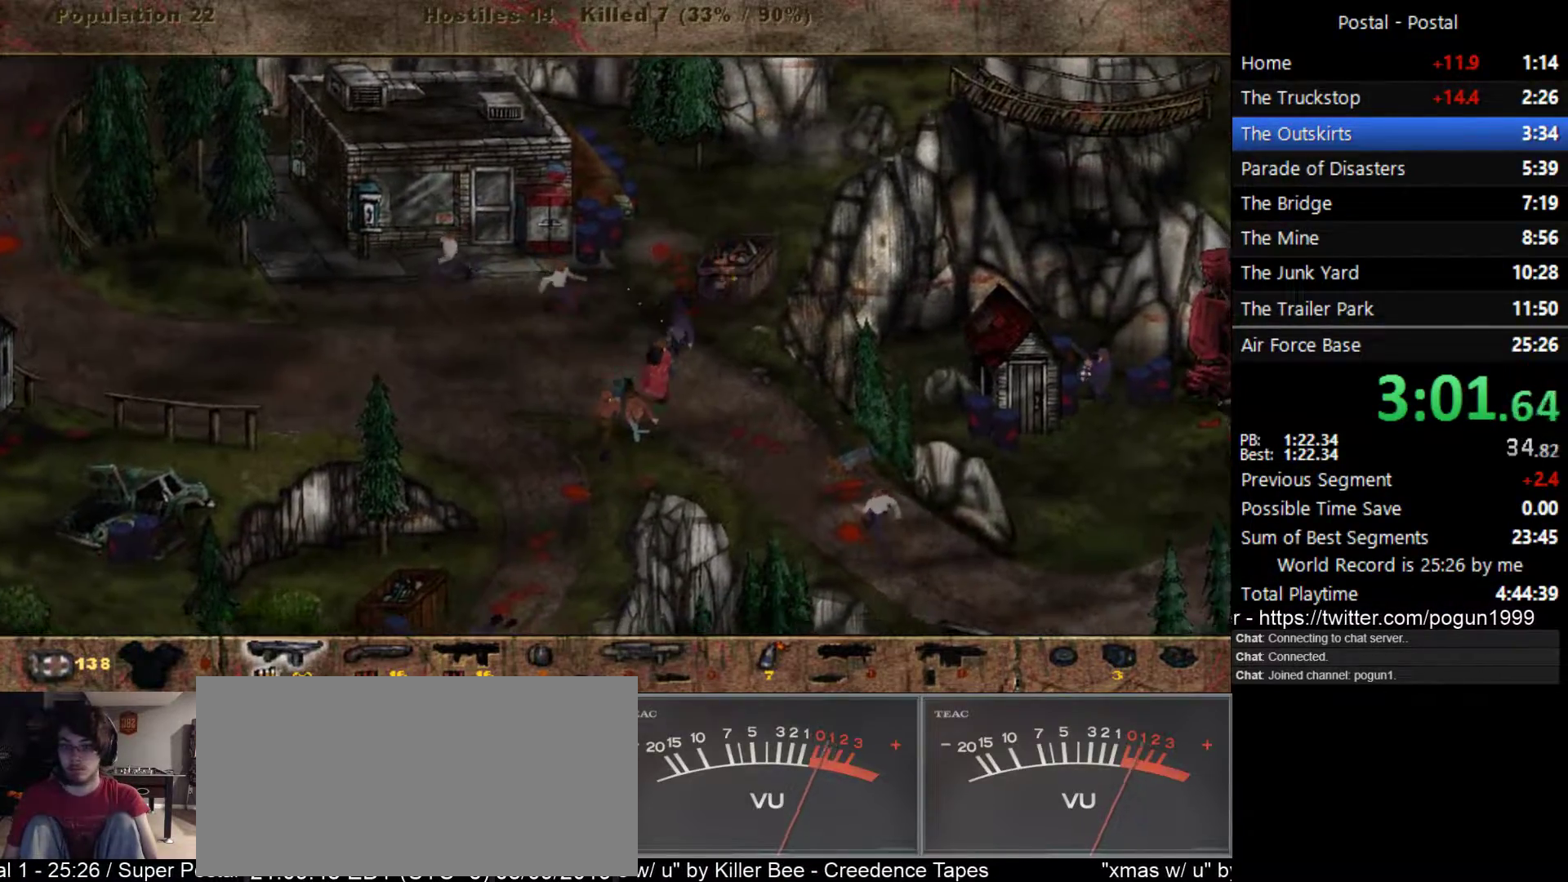
{"keys": ["s"], "events": [[500, "d", "up"]]}
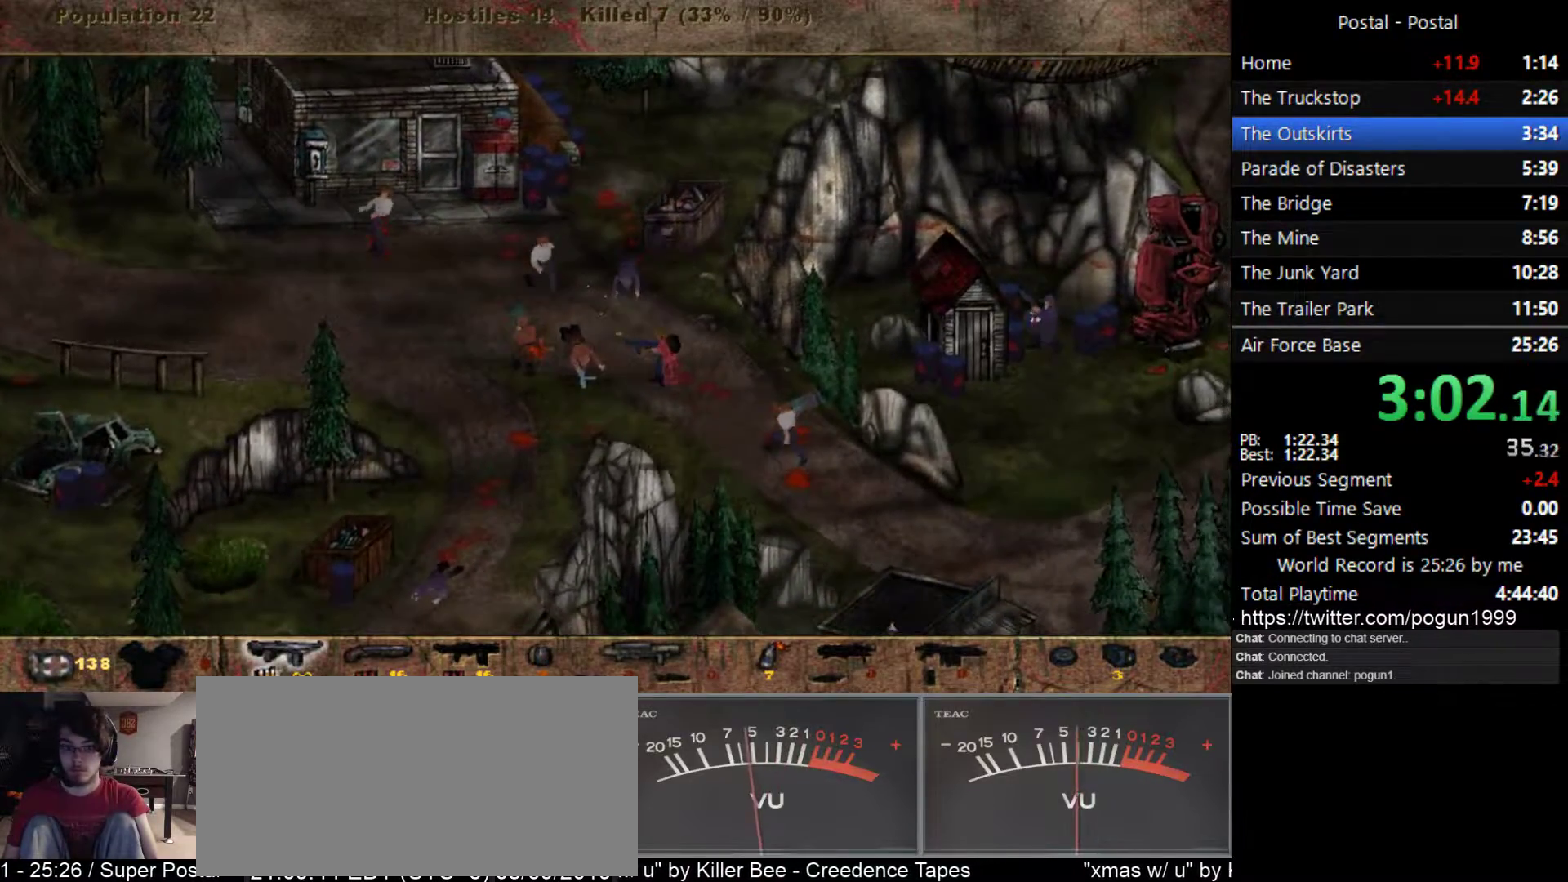
{"keys": ["a", "s"], "events": [[33, "a", "down"]]}
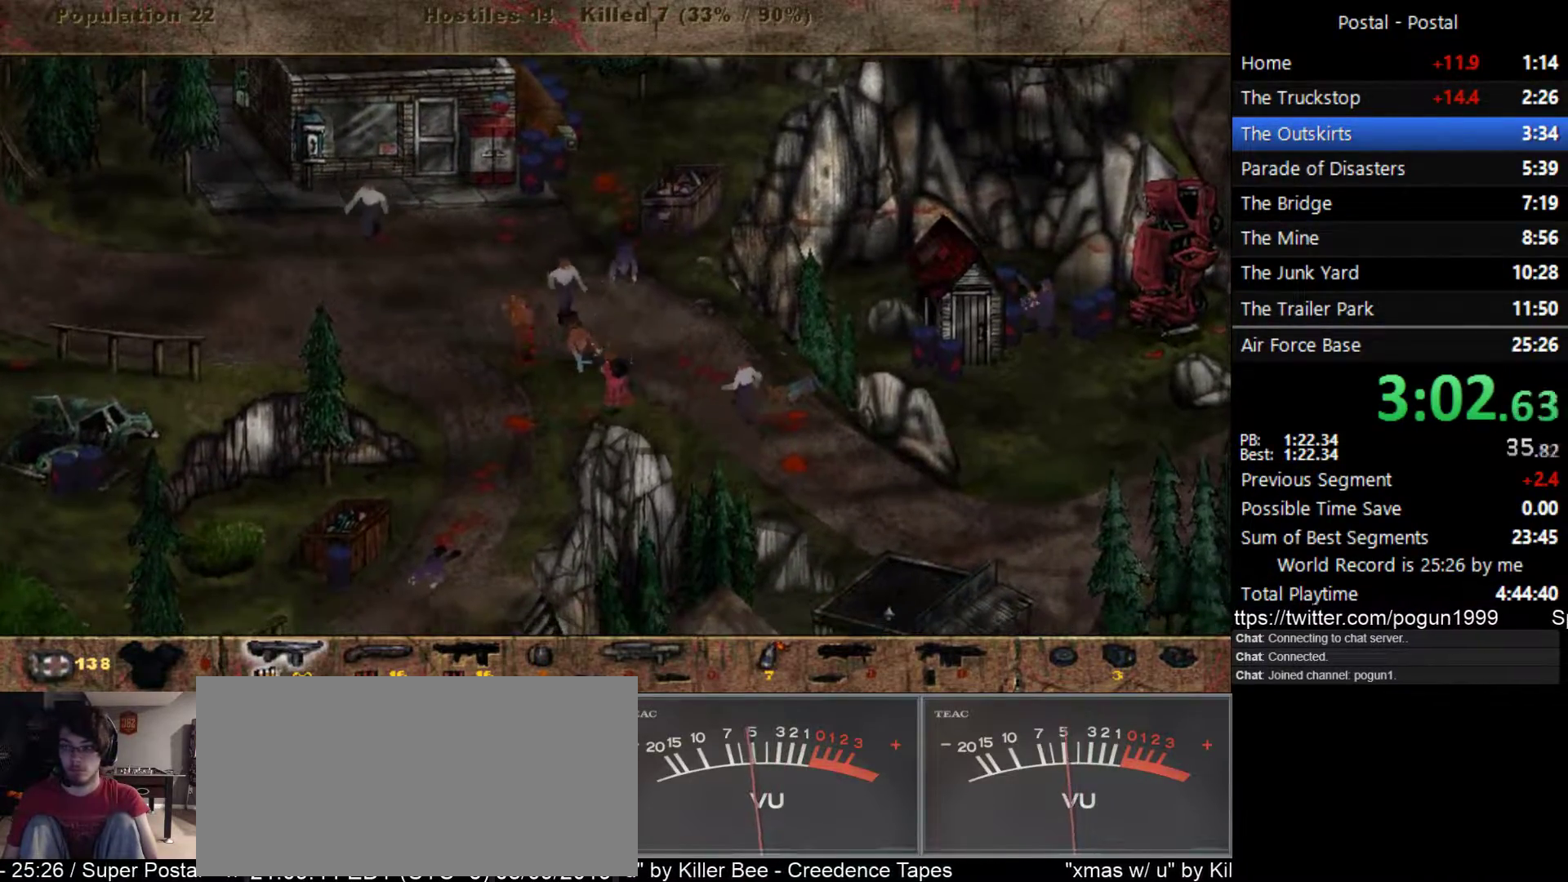
{"keys": ["a", "w"], "events": [[117, "s", "up"], [467, "w", "down"]]}
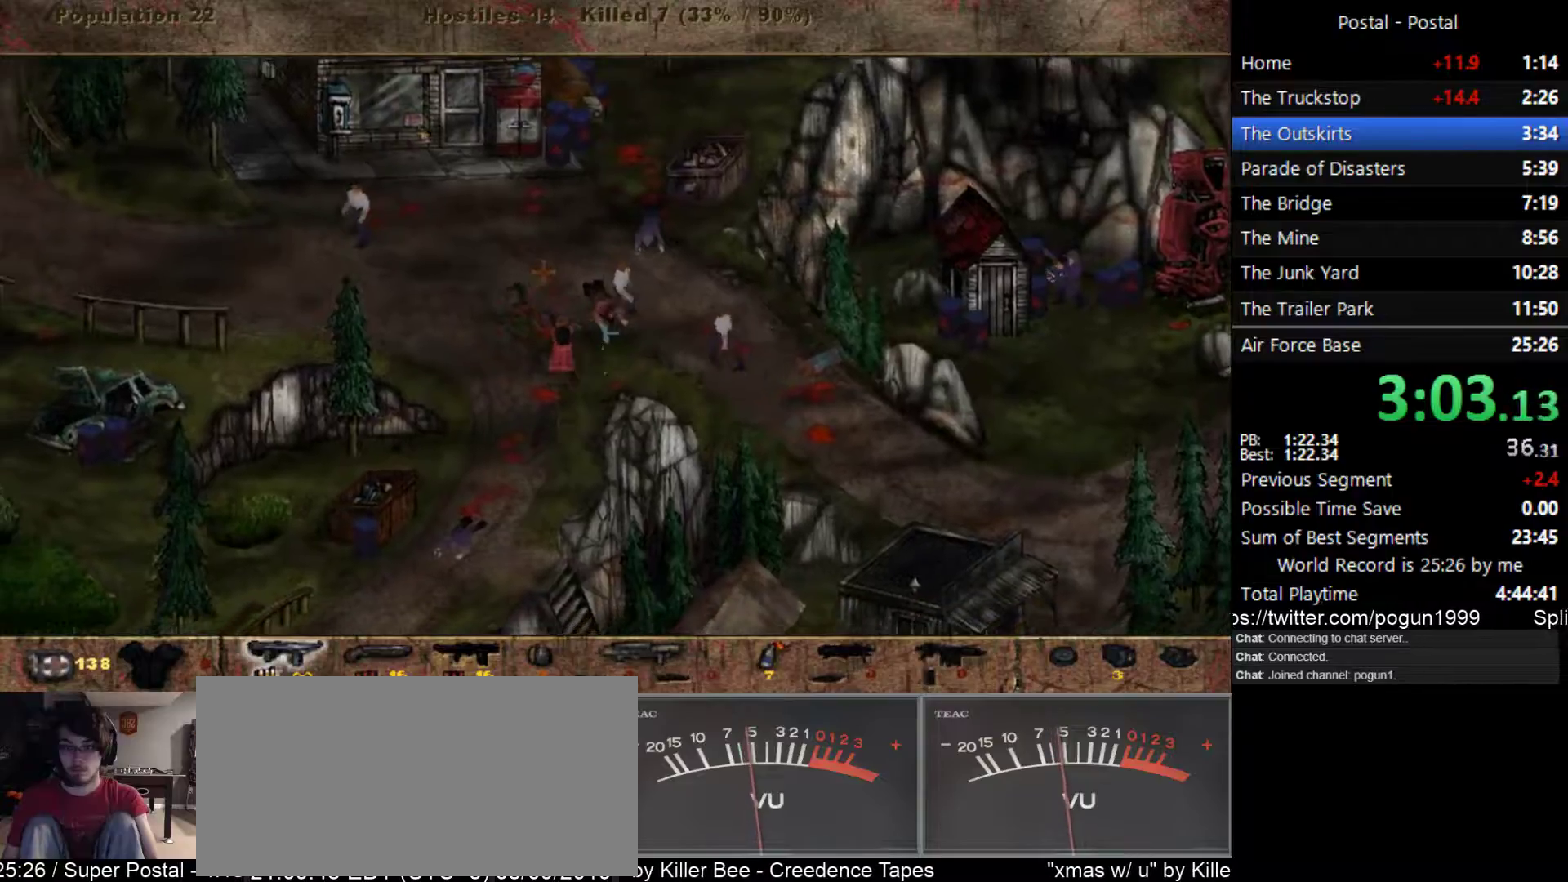
{"keys": ["d"], "events": [[183, "a", "up"], [183, "d", "down"], [350, "w", "up"]]}
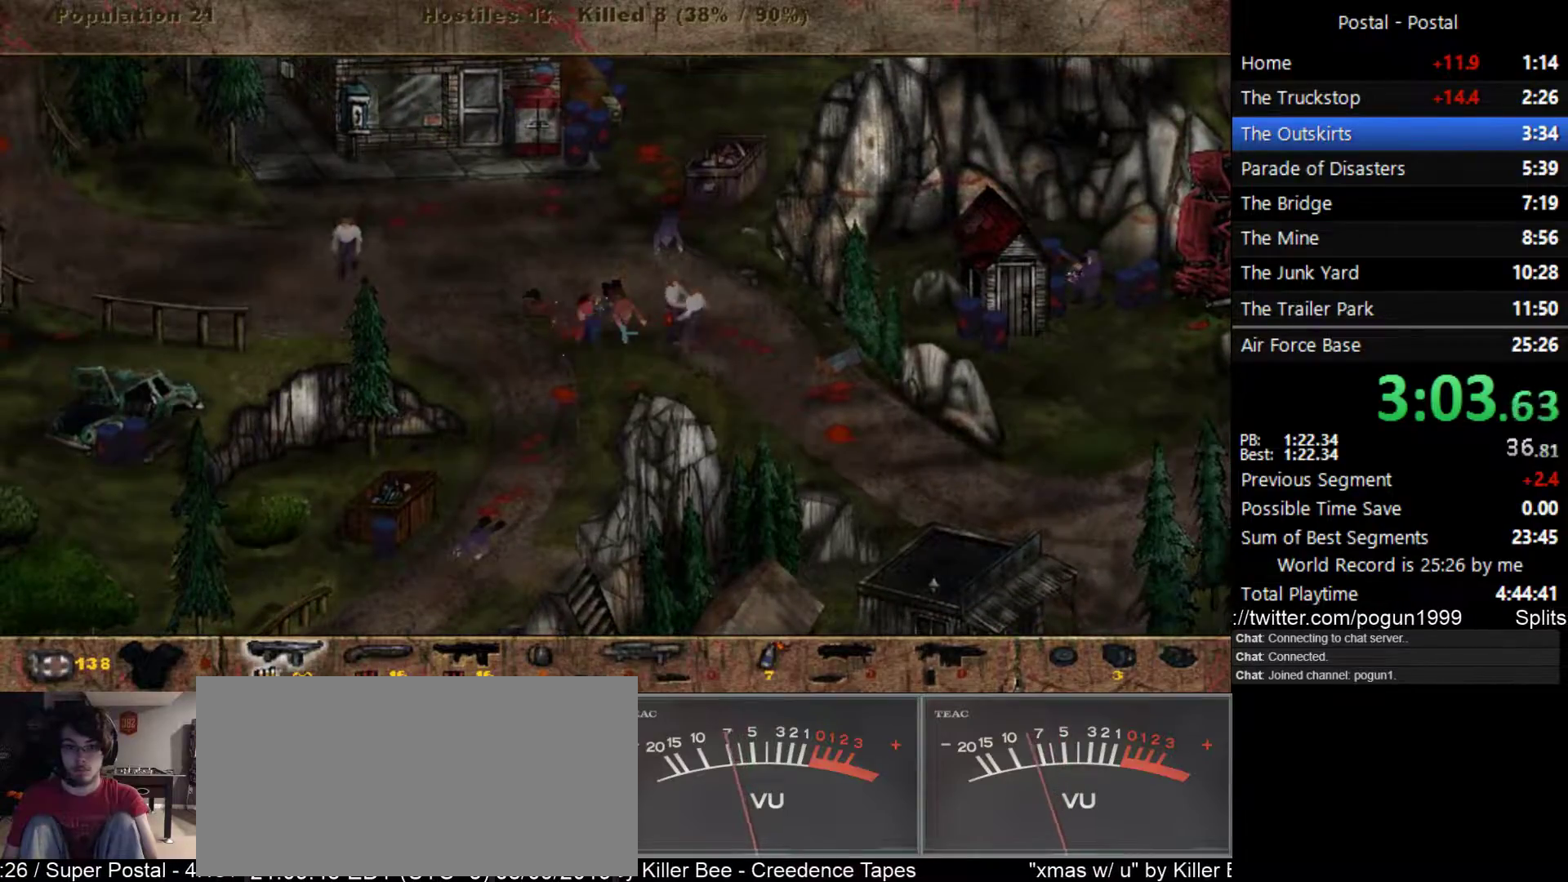
{"keys": ["d", "s"], "events": [[233, "s", "down"], [317, "s", "up"], [467, "s", "down"]]}
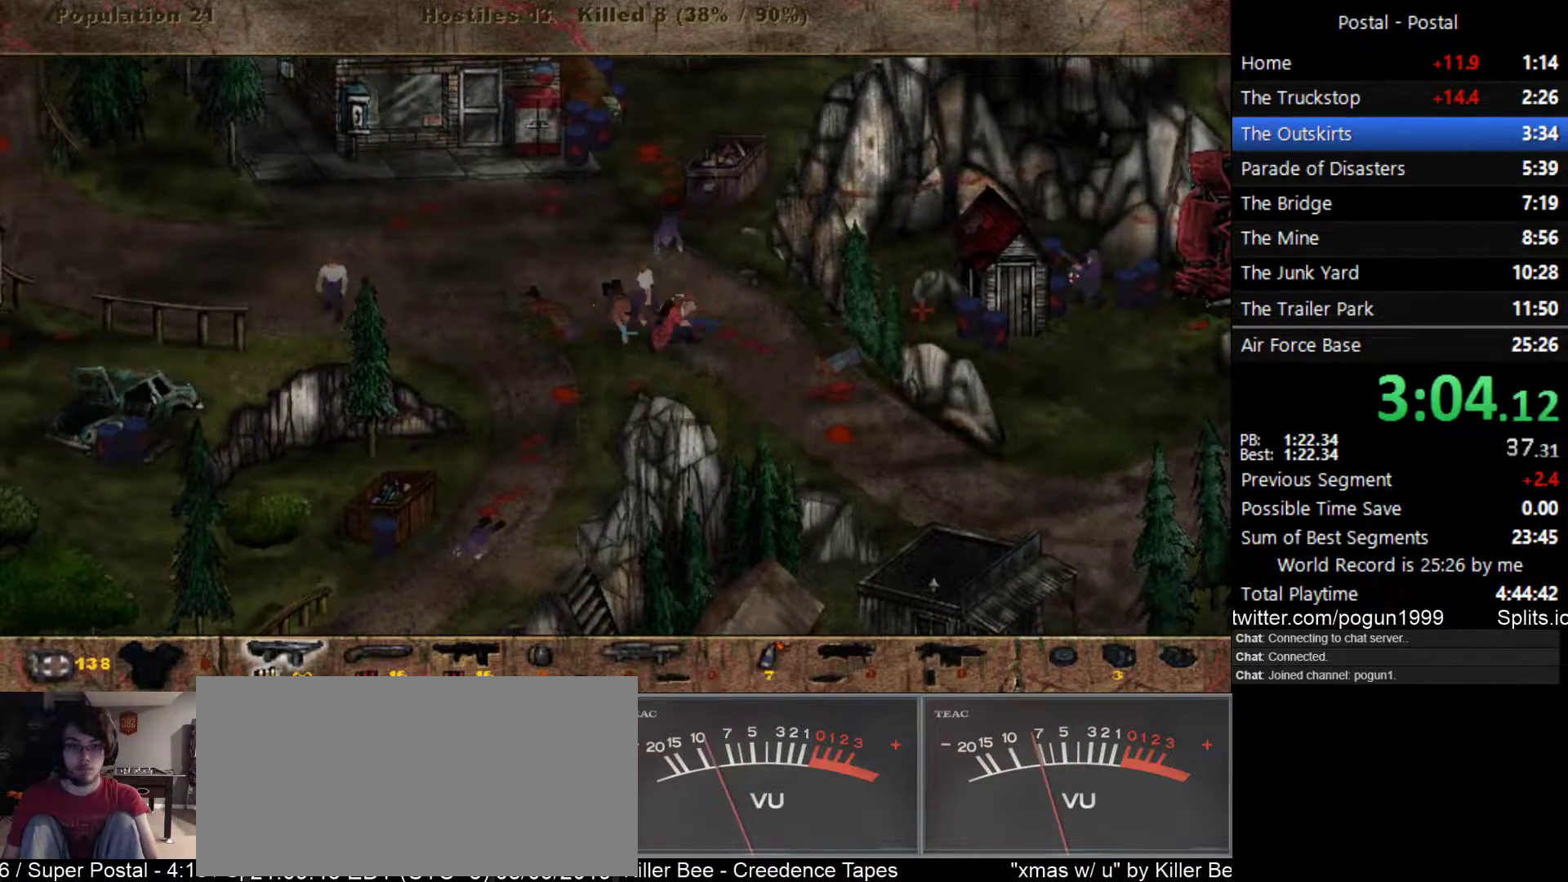
{"keys": ["d", "s"], "events": [[250, "s", "up"], [350, "s", "down"]]}
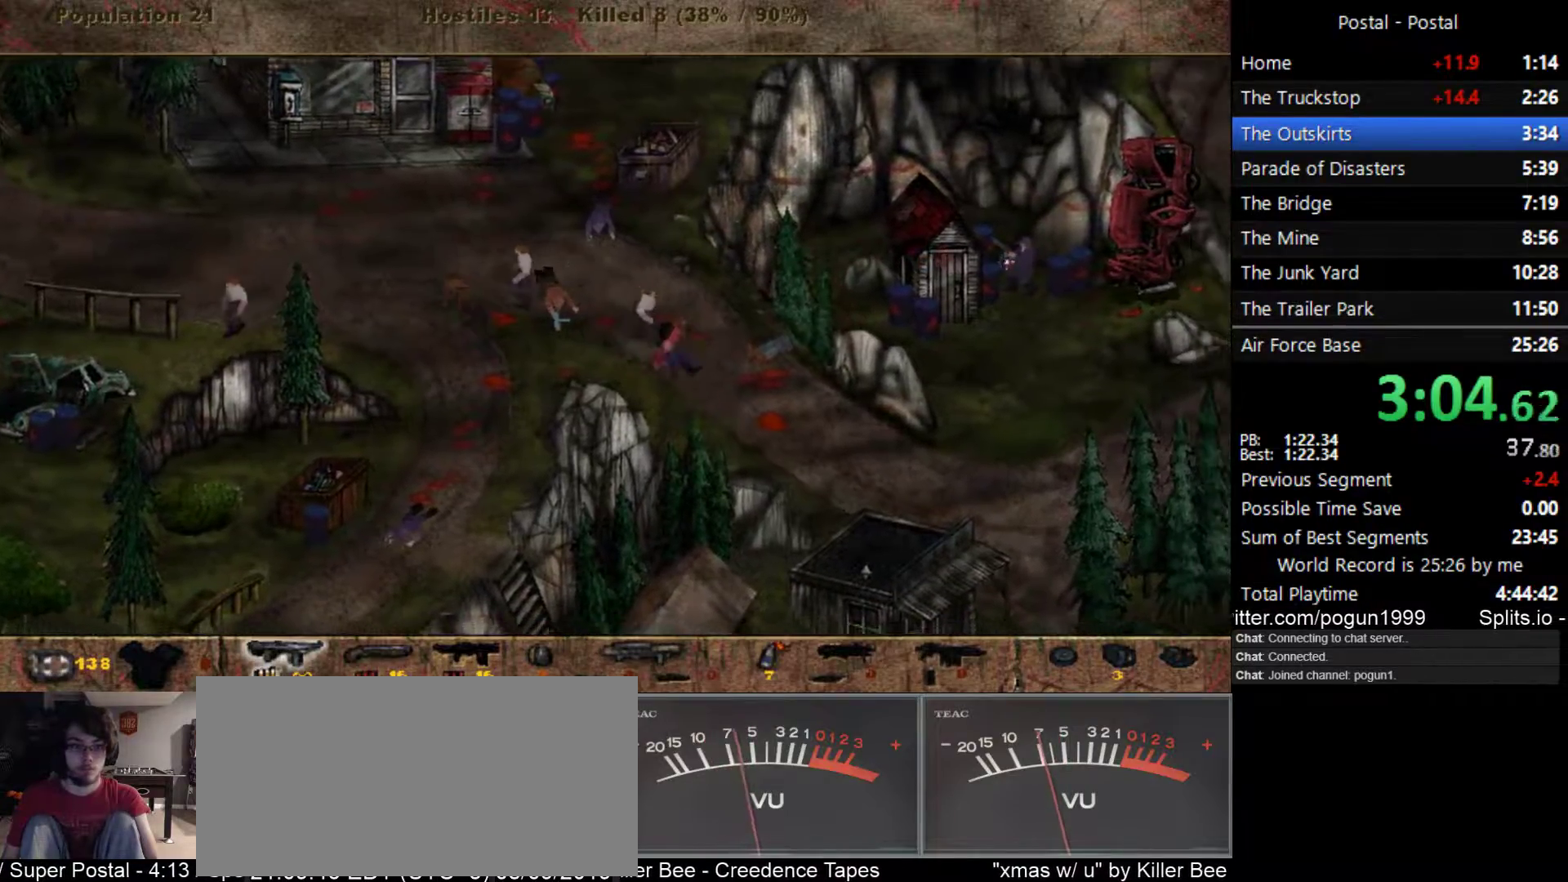
{"keys": ["d", "s"], "events": [[400, "4", "down"], [483, "4", "up"]]}
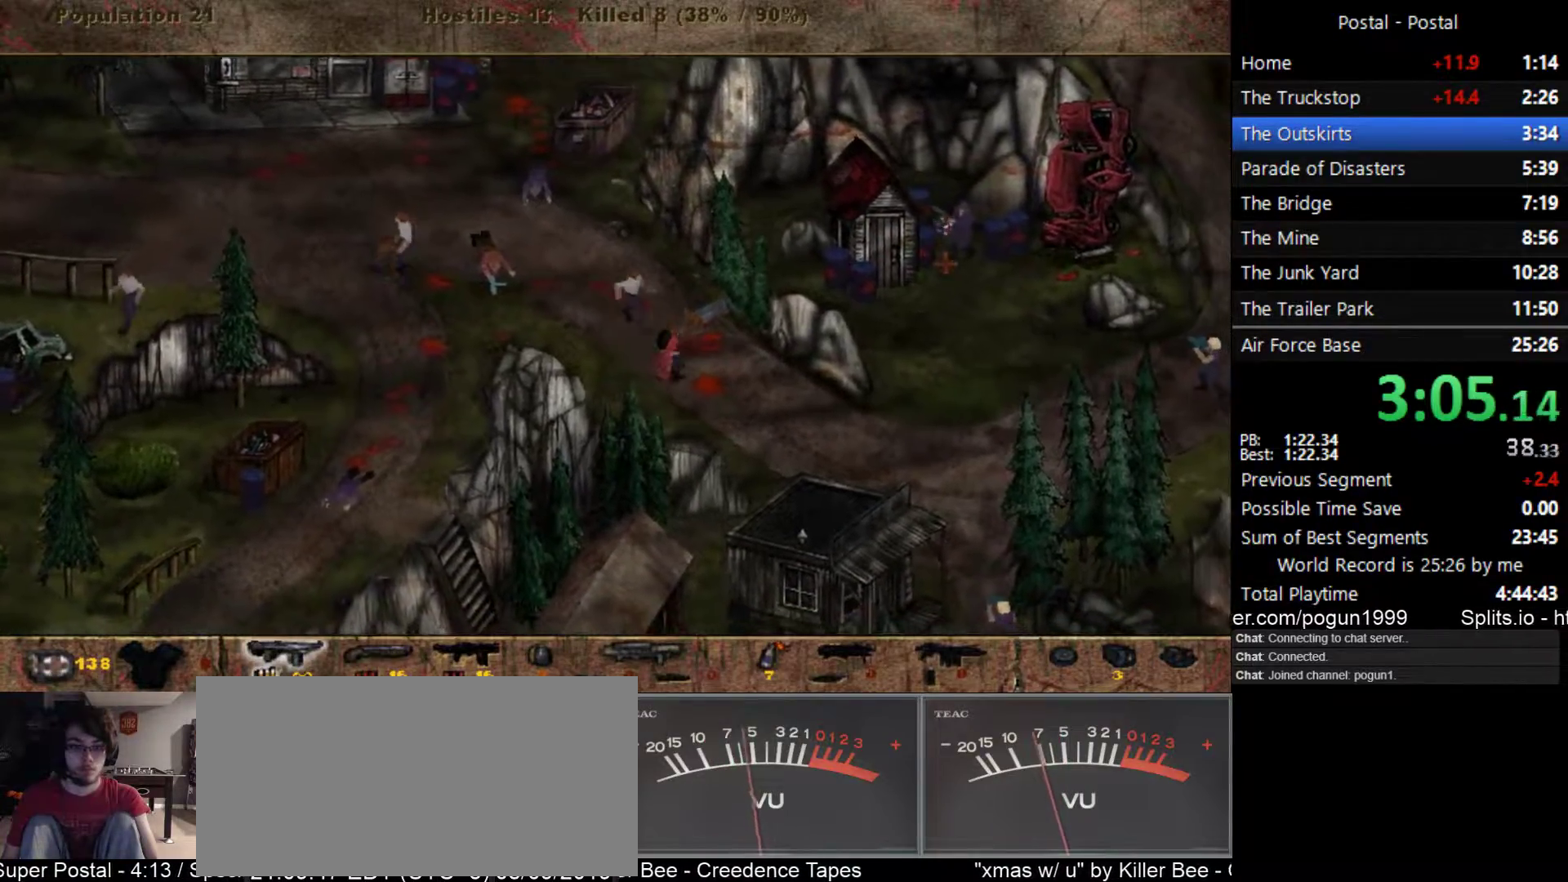
{"keys": ["d", "s"], "events": []}
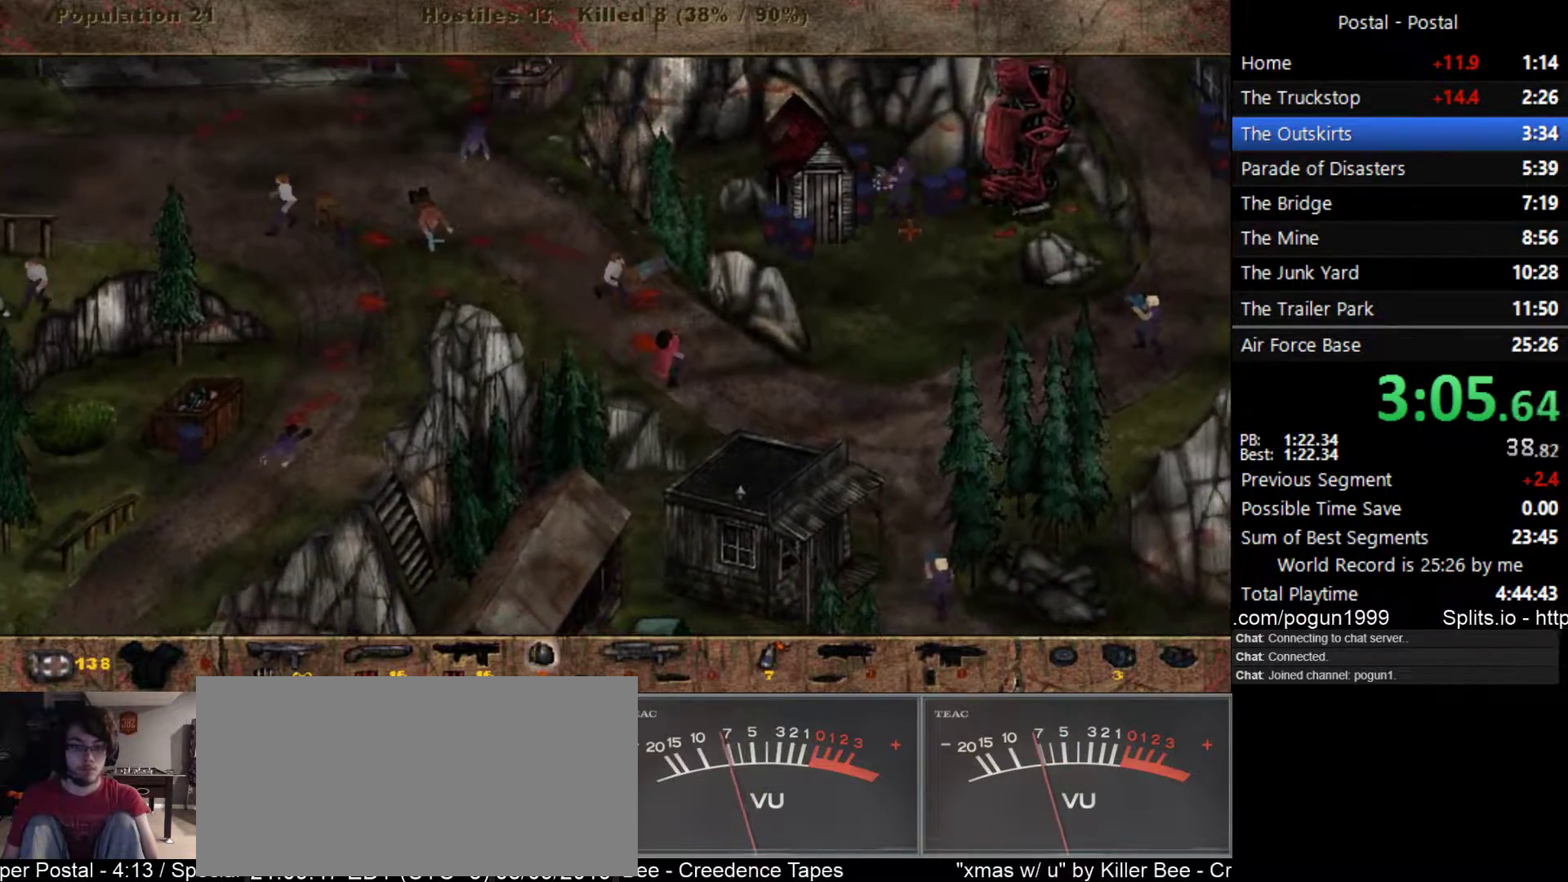
{"keys": ["d"], "events": [[200, "s", "up"]]}
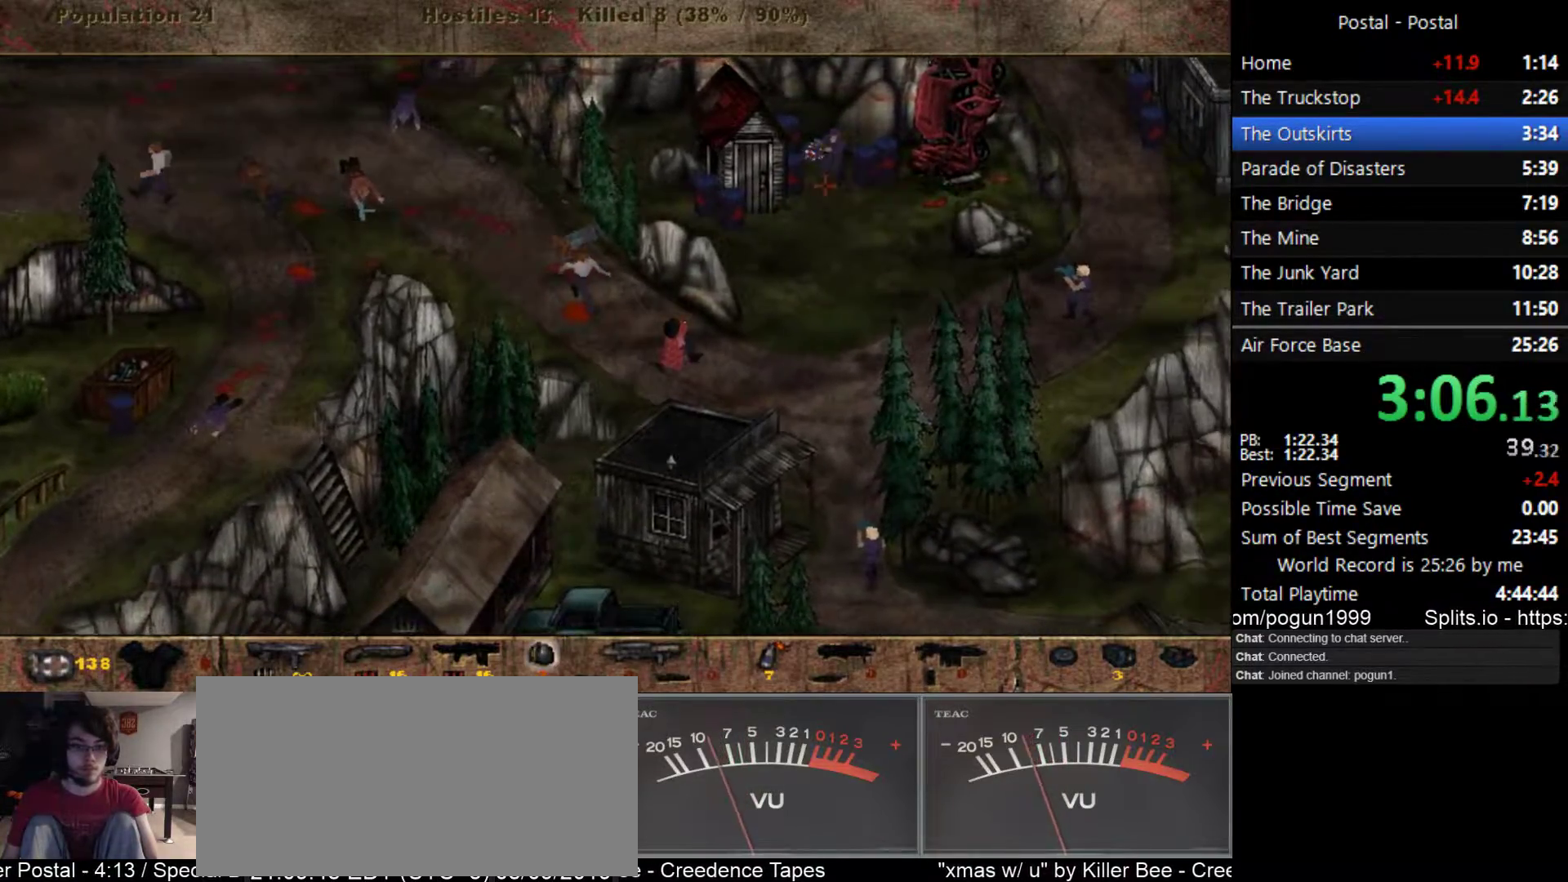
{"keys": [], "events": [[450, "d", "up"]]}
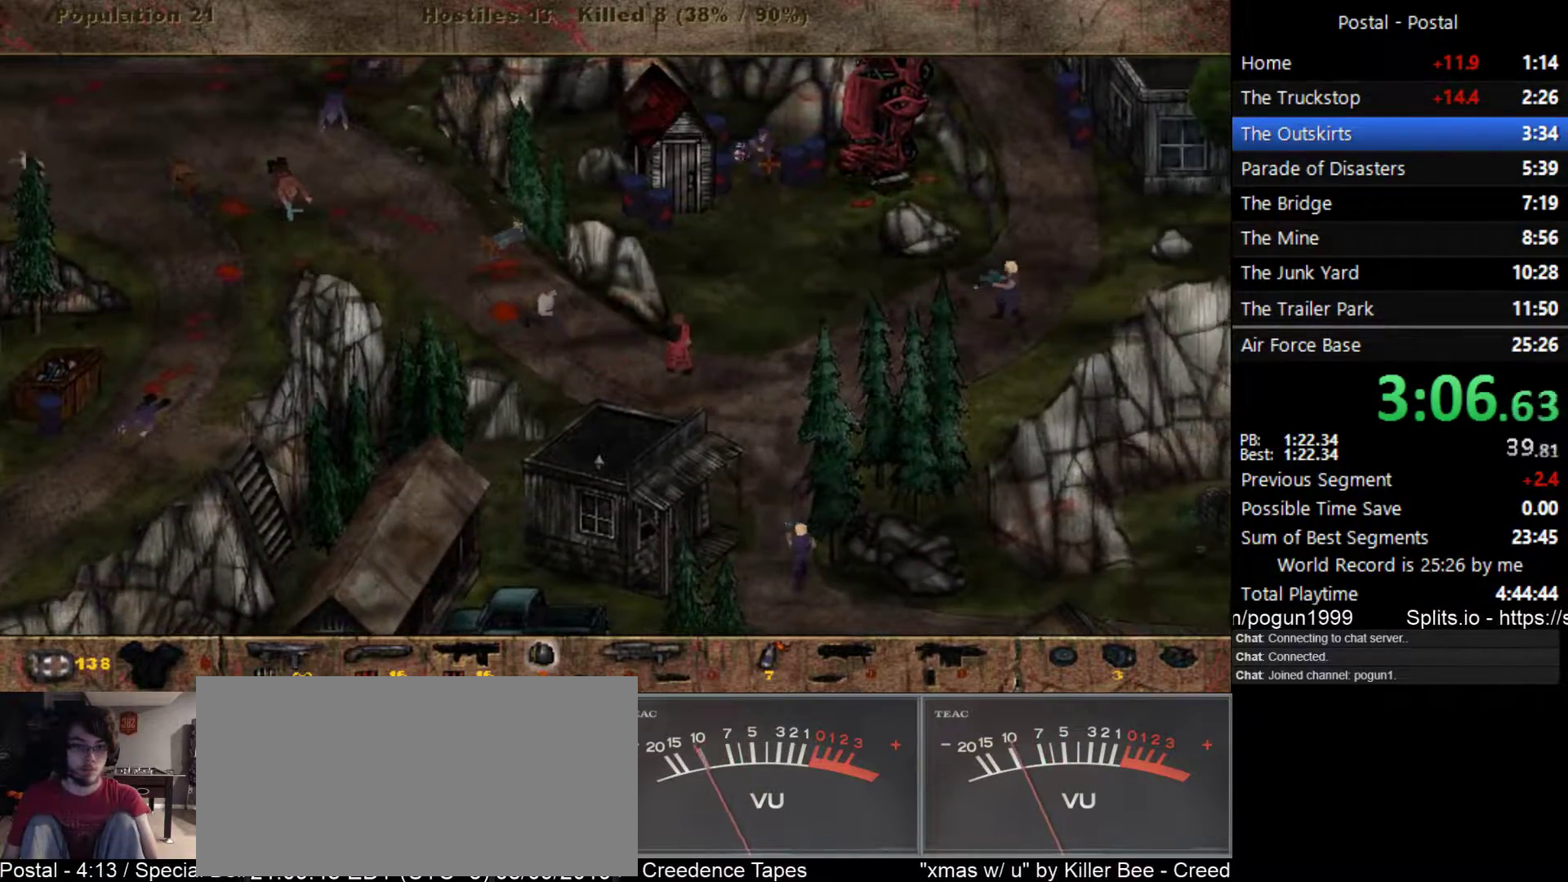
{"keys": [], "events": []}
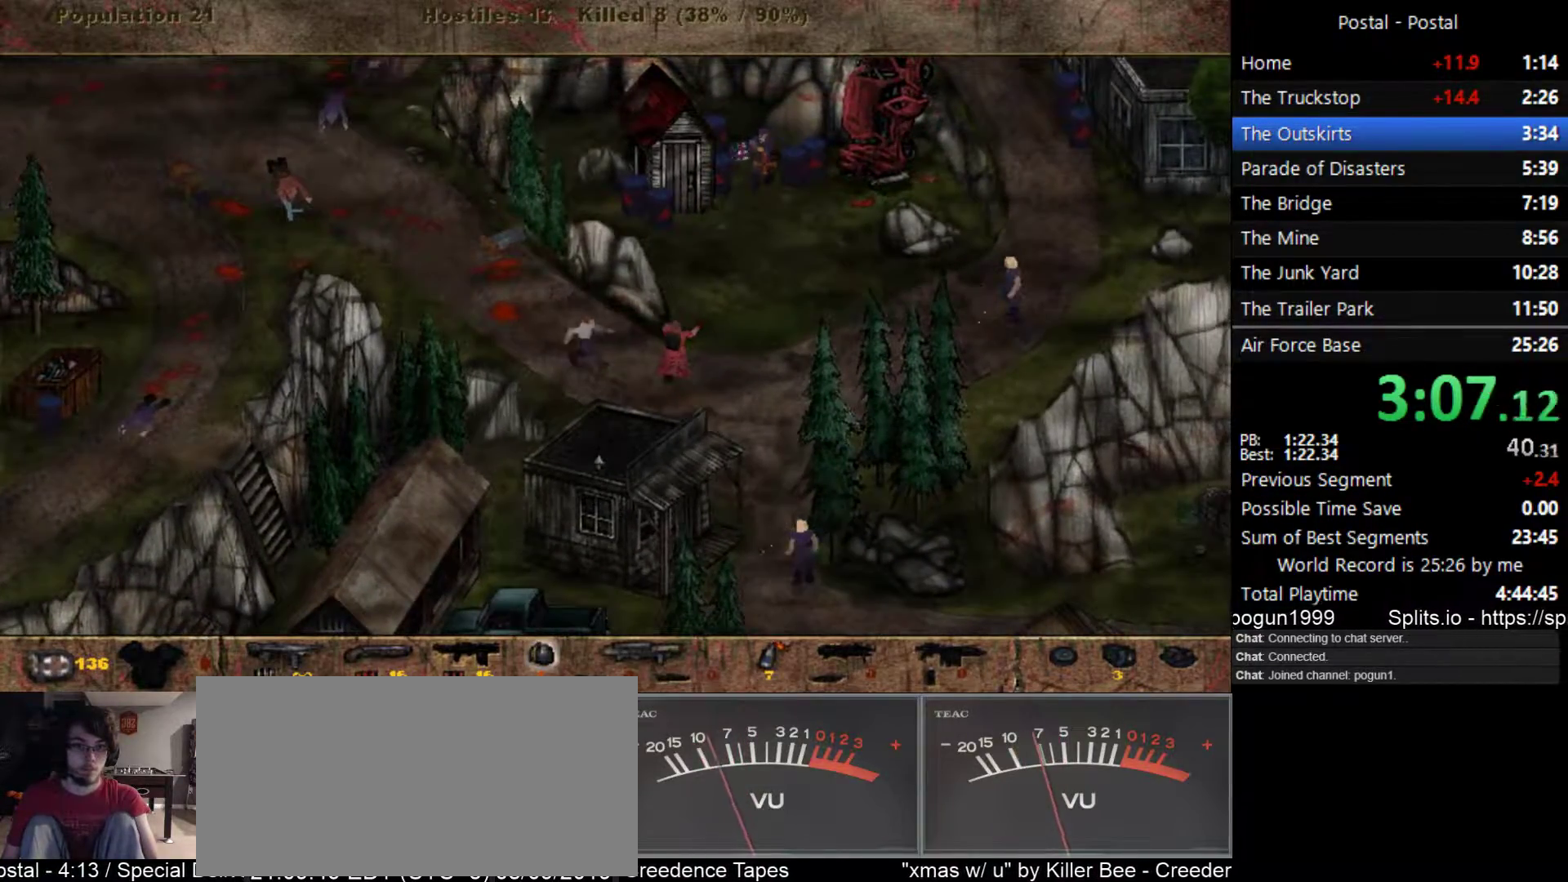
{"keys": ["d"], "events": [[483, "d", "down"]]}
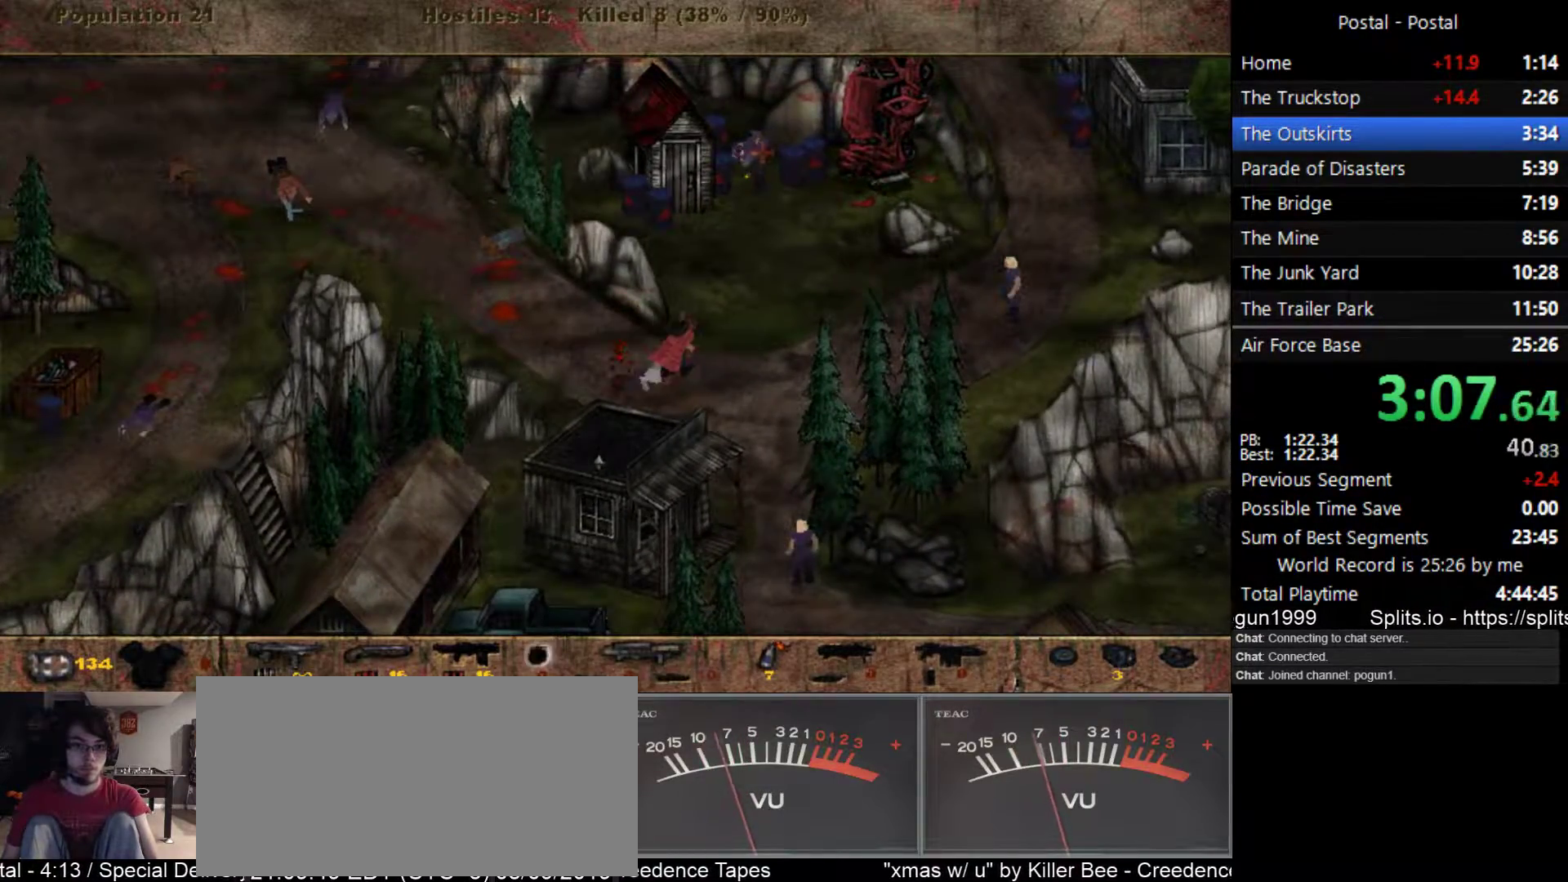
{"keys": ["d"], "events": [[300, "2", "down"], [400, "2", "up"]]}